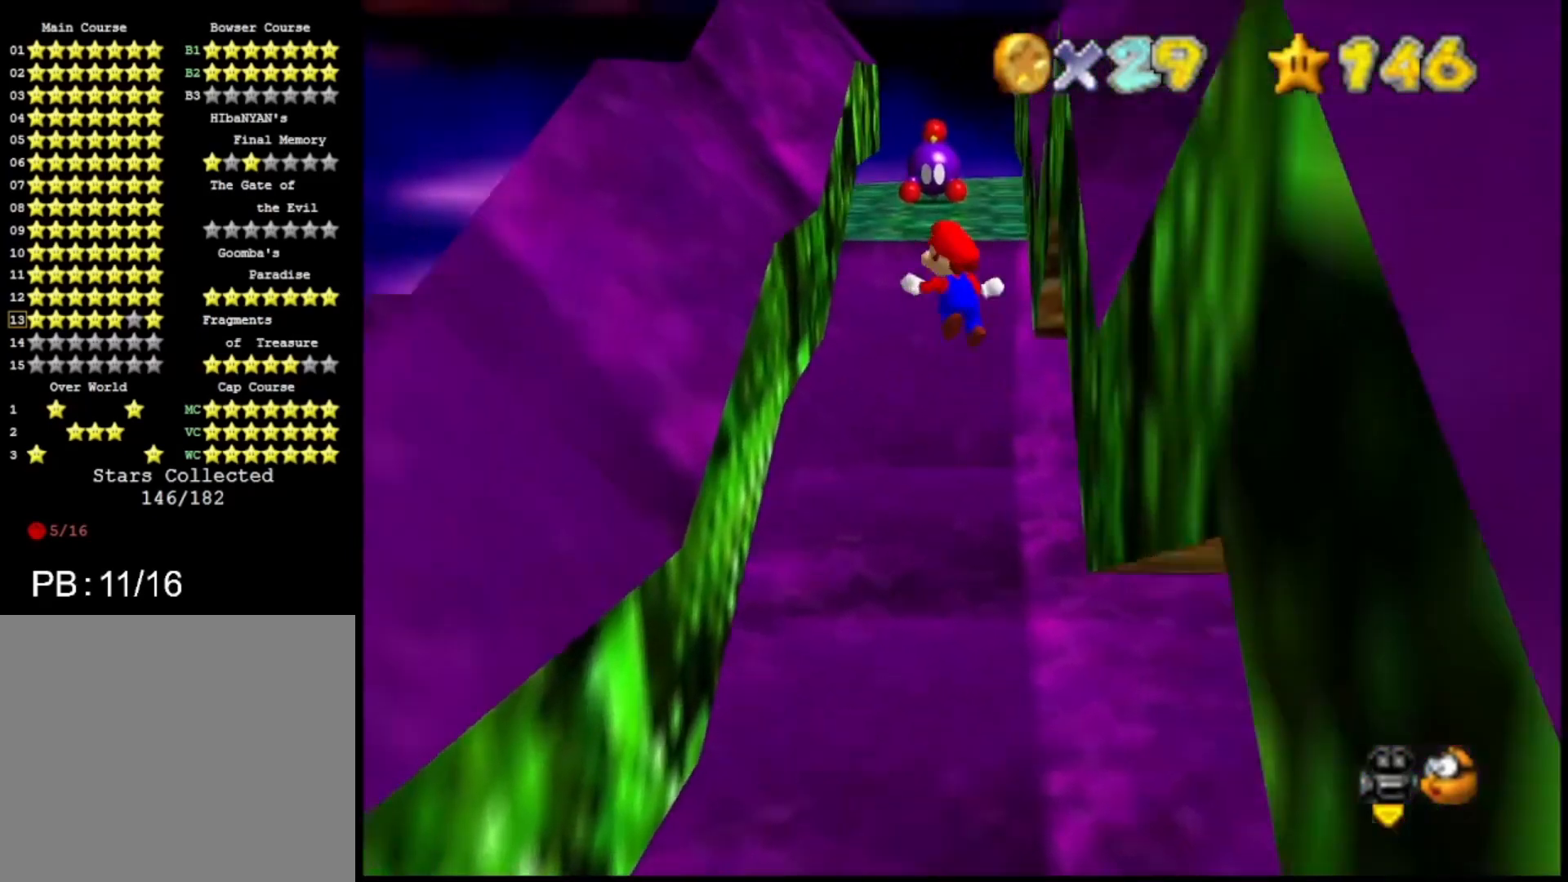
Gameplay with a controller (PlayStation layout); each line is a JSON object with the inputs held at the frame after it. "events" lists button and stick changes between this image and that frame as [ms after this image, input, new state], when the widget could be followed in between.
{"buttons": [], "left_stick": "up-right", "right_stick": "center", "events": [[367, "left_stick", "up-left"], [500, "left_stick", "up-right"]]}
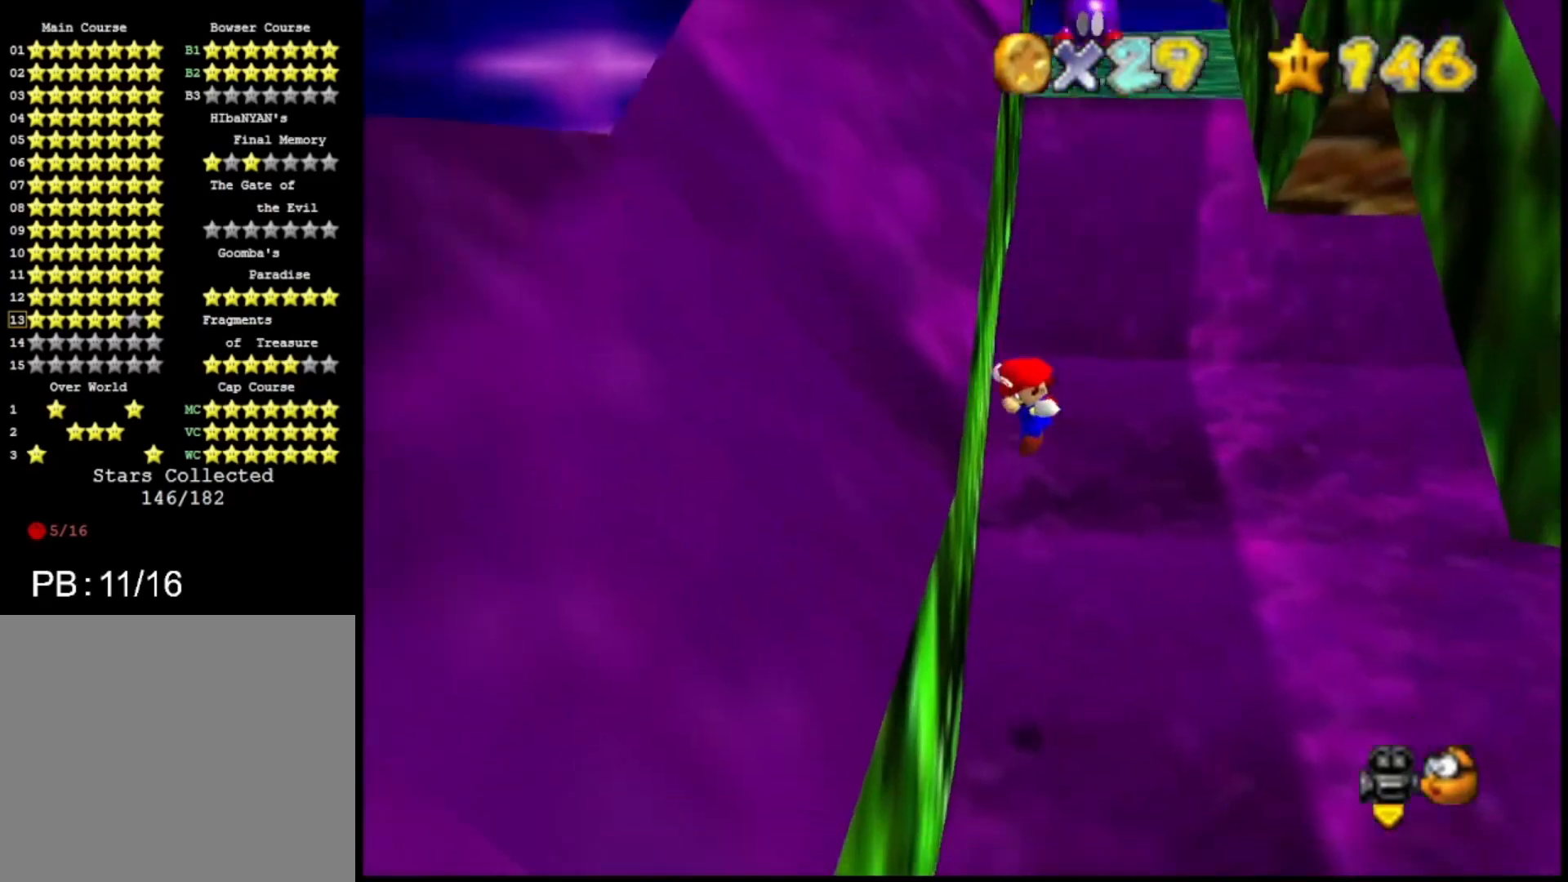
{"buttons": [], "left_stick": "up-right", "right_stick": "center", "events": [[67, "CROSS", "down"], [300, "left_stick", "right"], [433, "CROSS", "up"], [467, "left_stick", "up-right"]]}
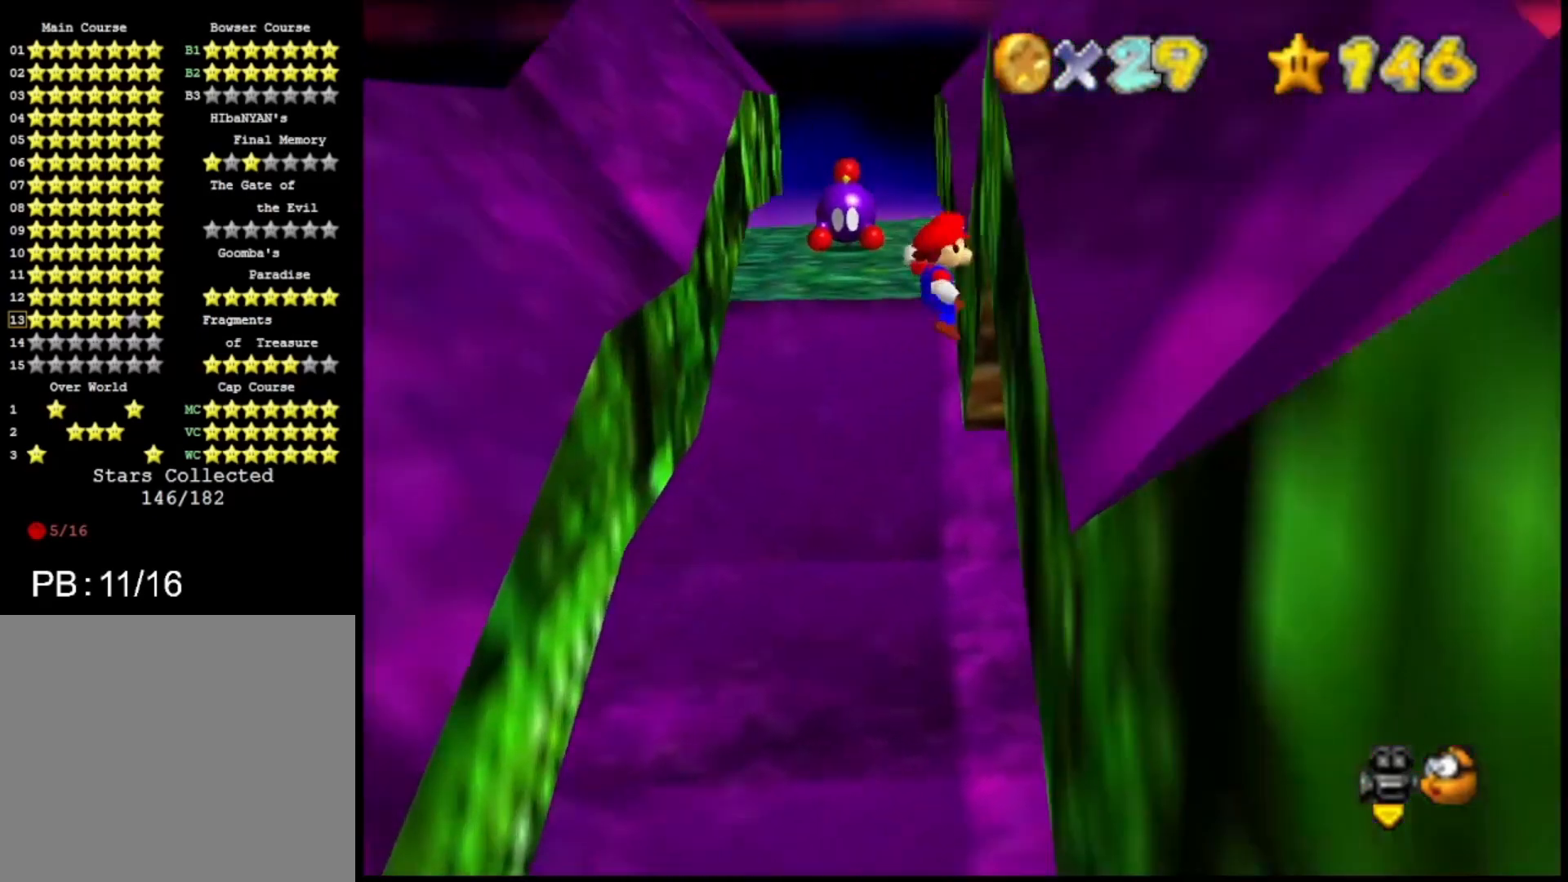
{"buttons": [], "left_stick": "up", "right_stick": "center", "events": [[167, "CROSS", "down"], [233, "CROSS", "up"], [233, "left_stick", "up"]]}
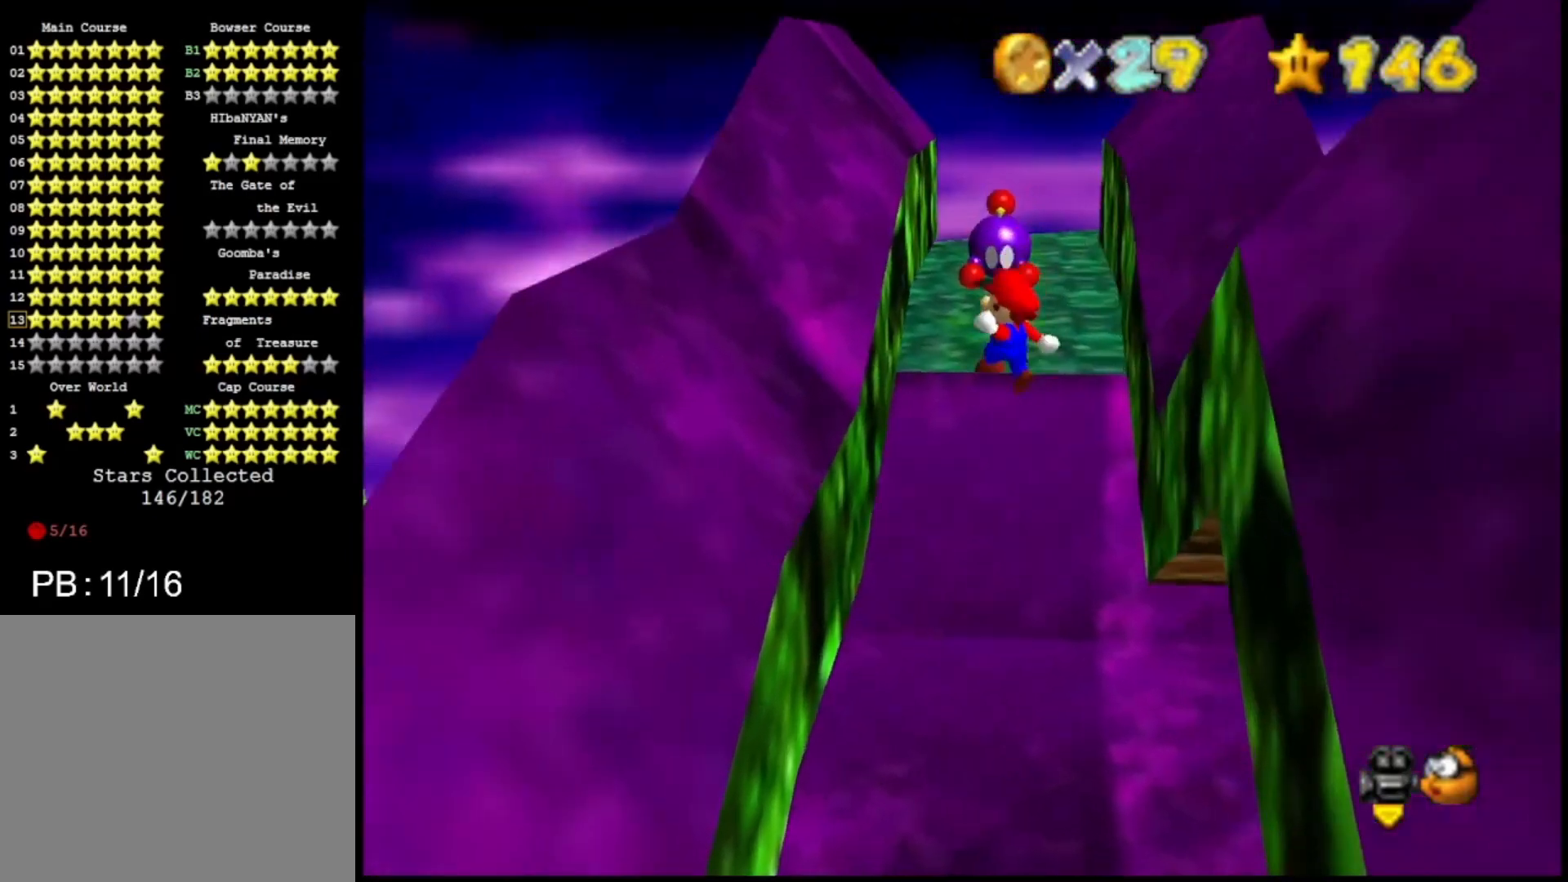
{"buttons": ["CROSS"], "left_stick": "up-right", "right_stick": "center", "events": [[167, "left_stick", "up-left"], [467, "CROSS", "down"], [467, "left_stick", "up-right"]]}
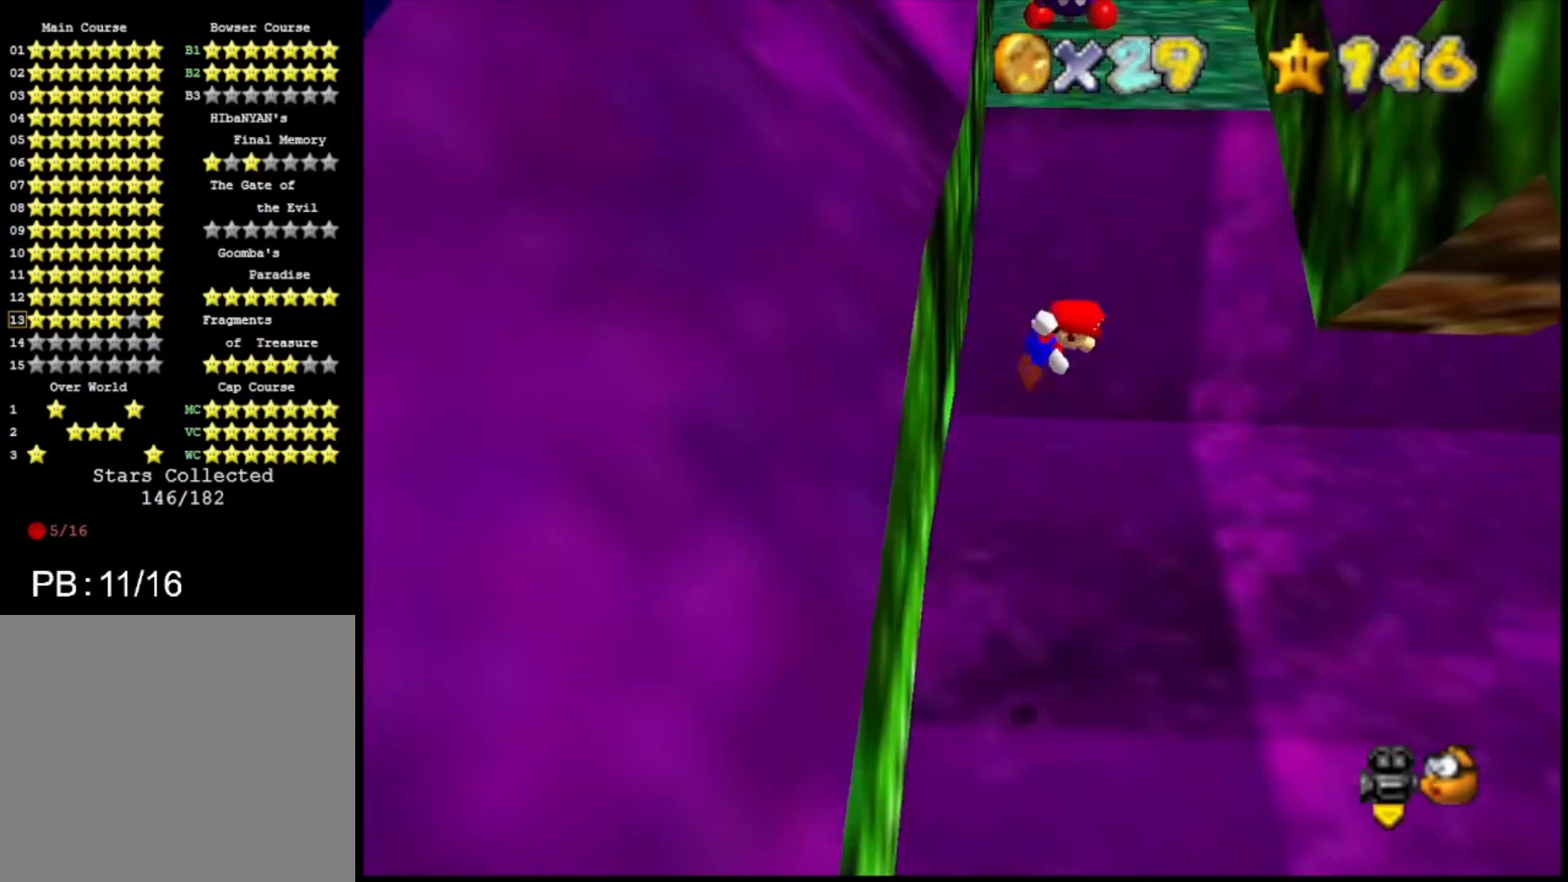
{"buttons": [], "left_stick": "up", "right_stick": "center", "events": [[167, "CROSS", "up"], [433, "left_stick", "up"]]}
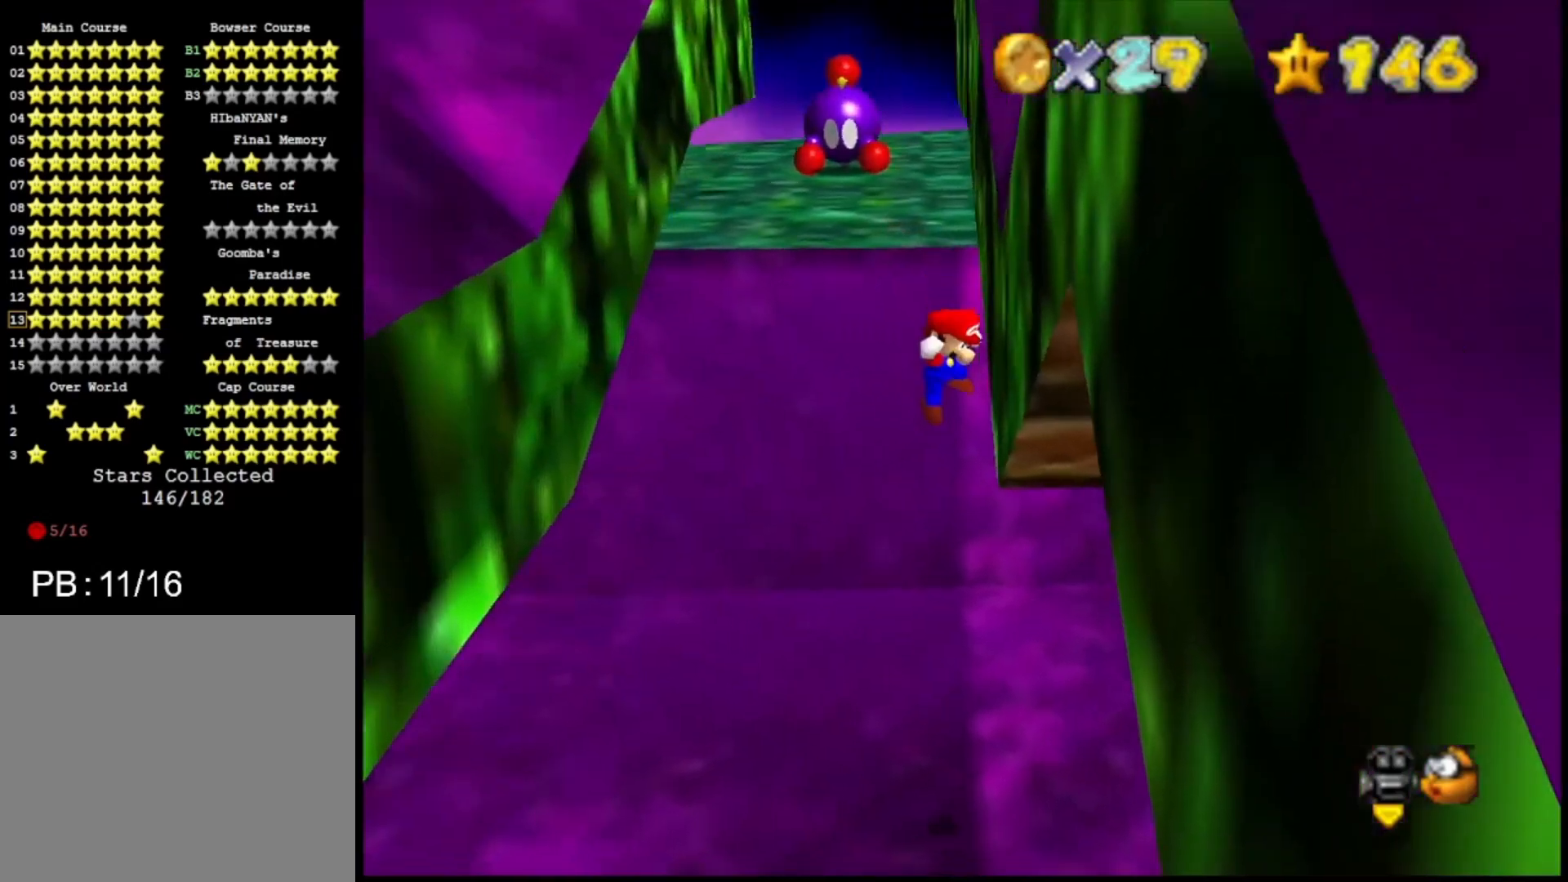
{"buttons": [], "left_stick": "up", "right_stick": "center", "events": [[67, "CROSS", "down"], [267, "CROSS", "up"]]}
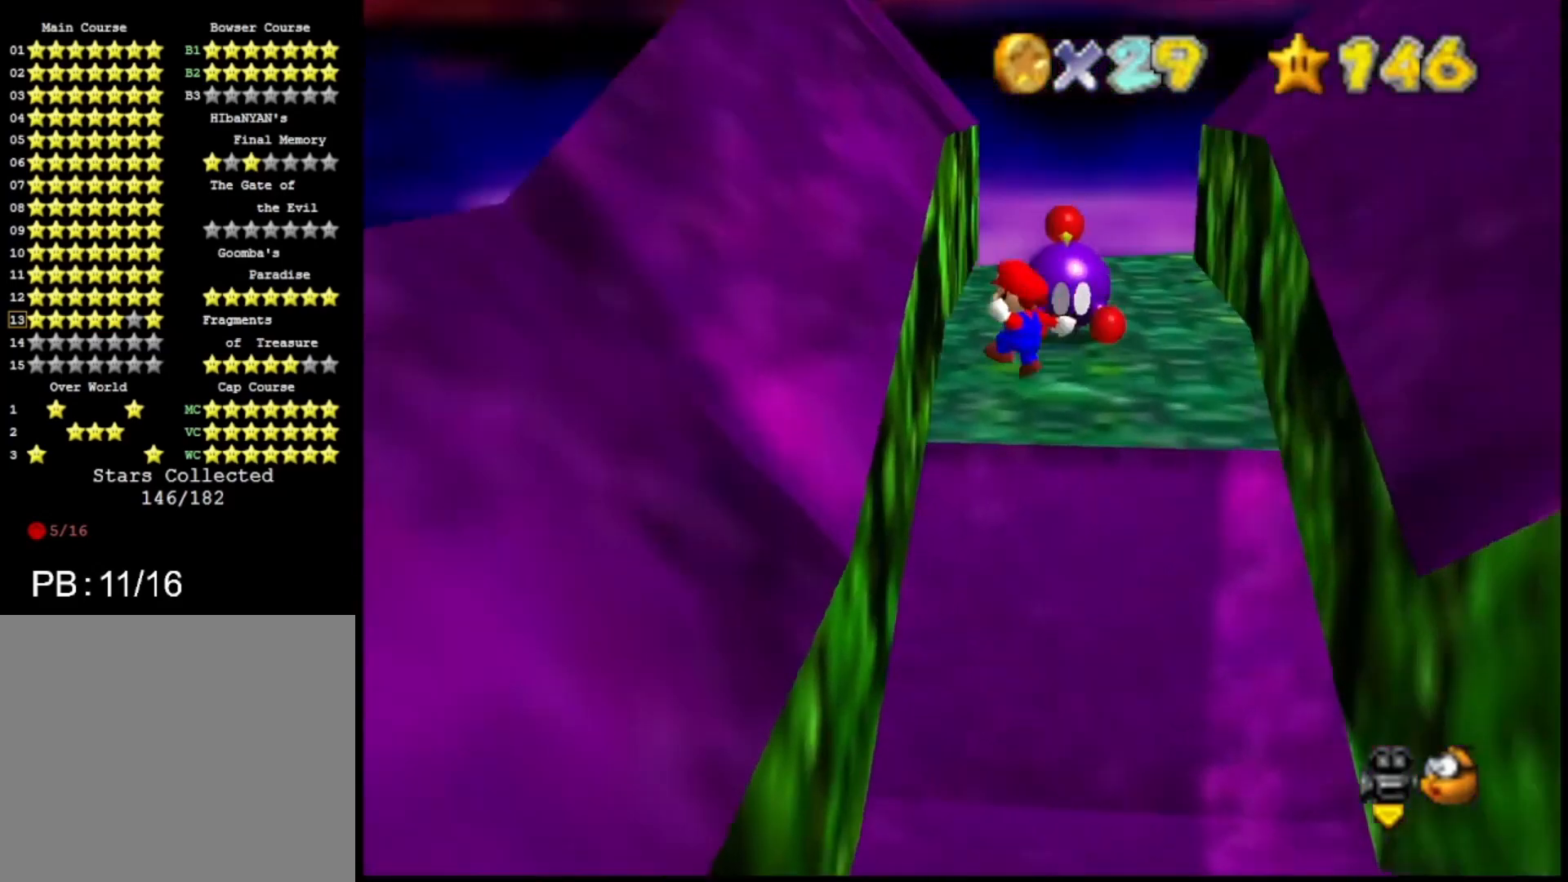
{"buttons": [], "left_stick": "up", "right_stick": "center", "events": [[233, "CROSS", "down"], [433, "CROSS", "up"]]}
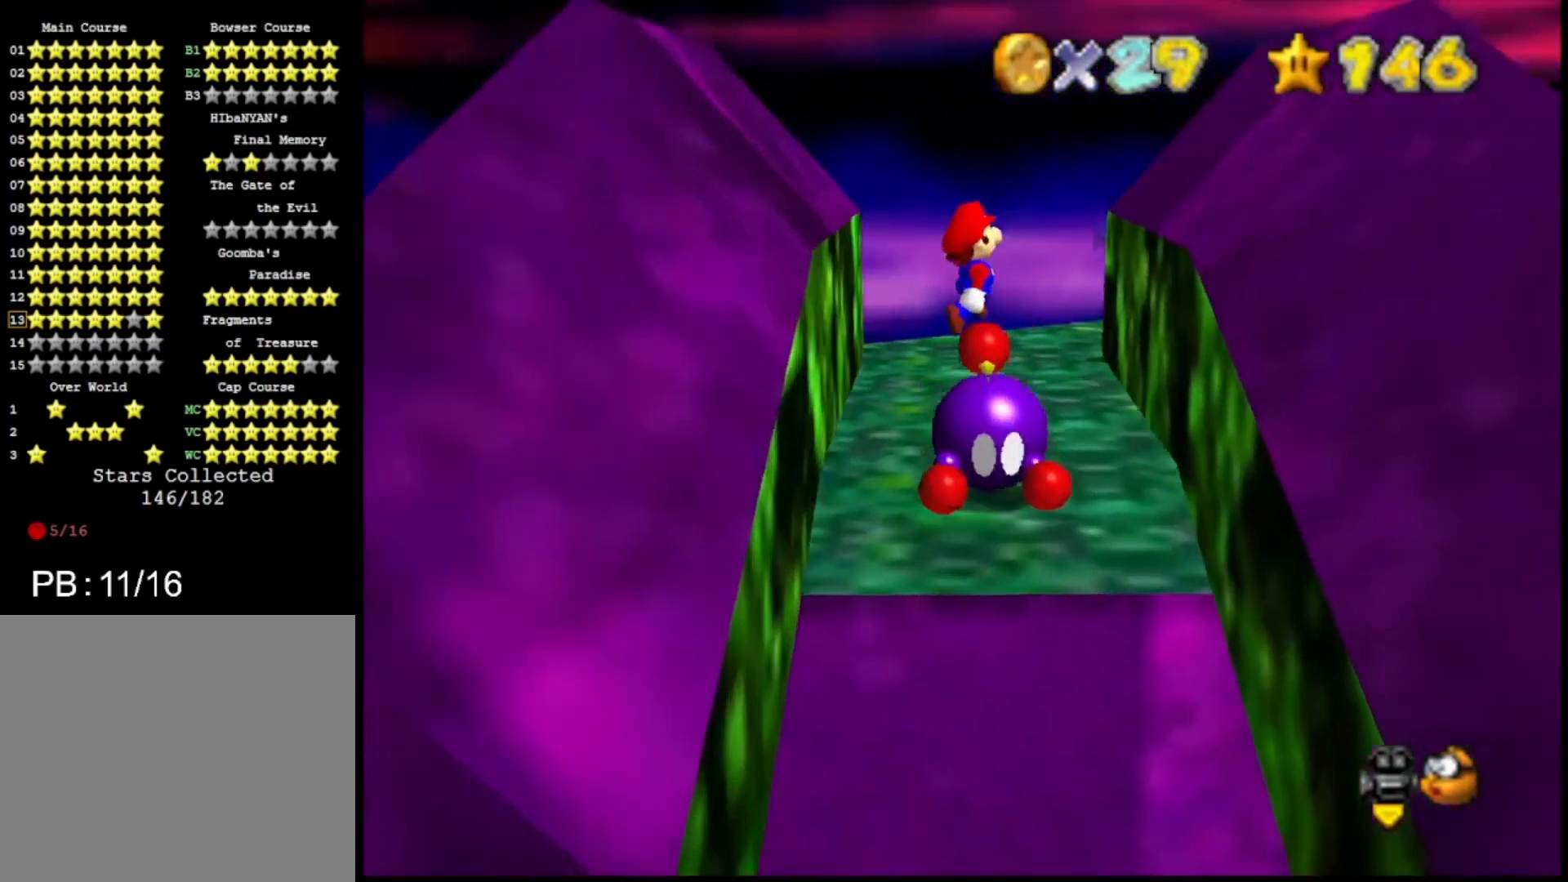
{"buttons": ["CROSS"], "left_stick": "up", "right_stick": "center", "events": [[333, "left_stick", "up-right"], [467, "CROSS", "down"], [500, "left_stick", "up"]]}
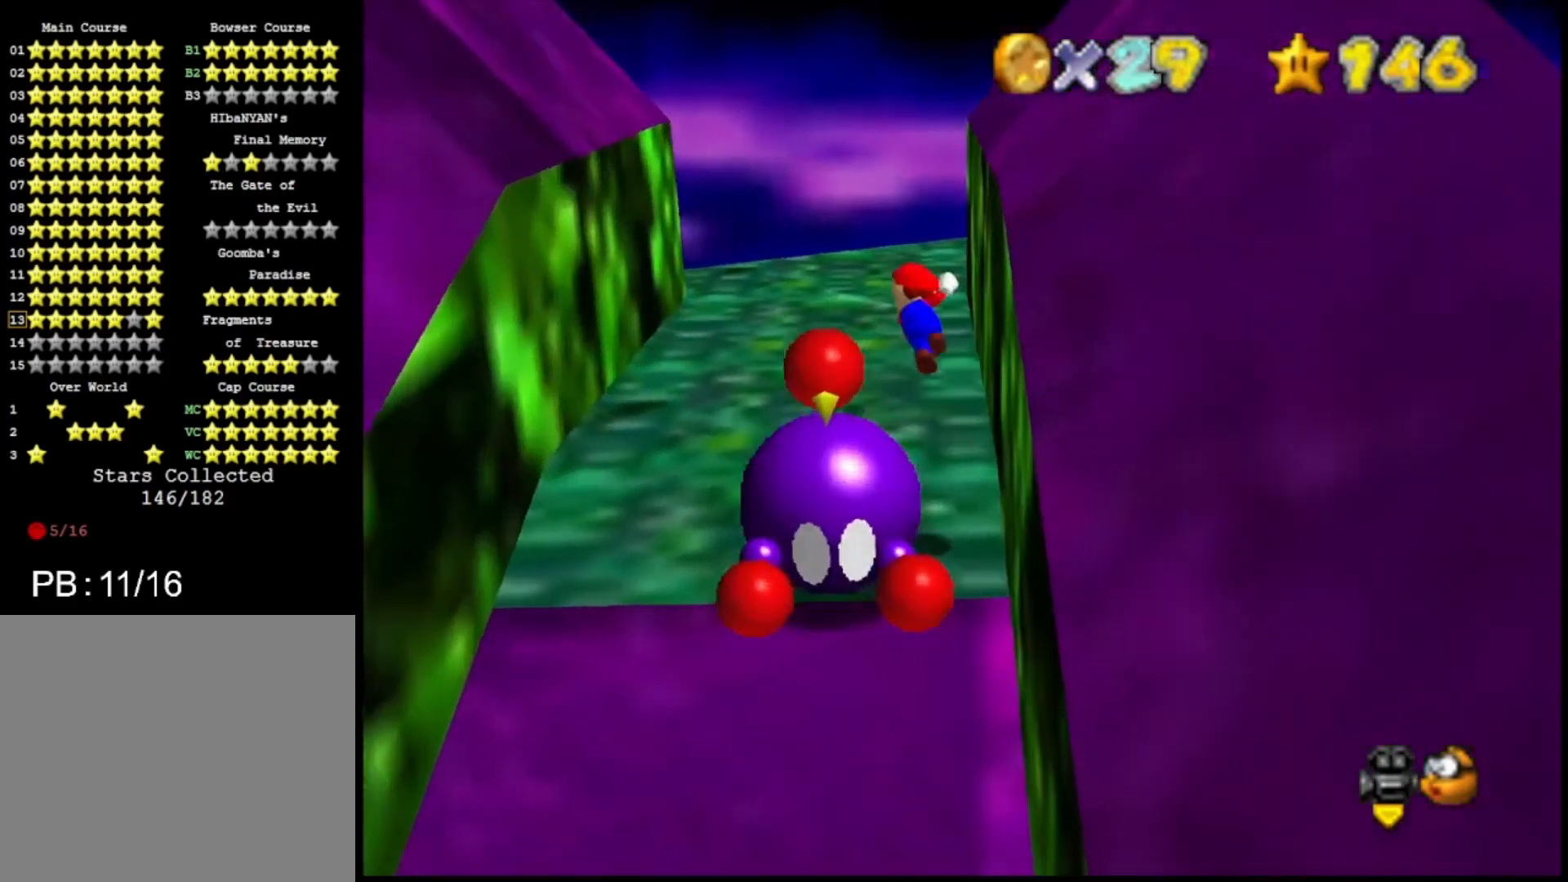
{"buttons": [], "left_stick": "up-right", "right_stick": "center", "events": [[67, "CROSS", "up"], [233, "SQUARE", "down"], [300, "SQUARE", "up"], [367, "left_stick", "up-right"], [400, "SQUARE", "down"], [467, "SQUARE", "up"]]}
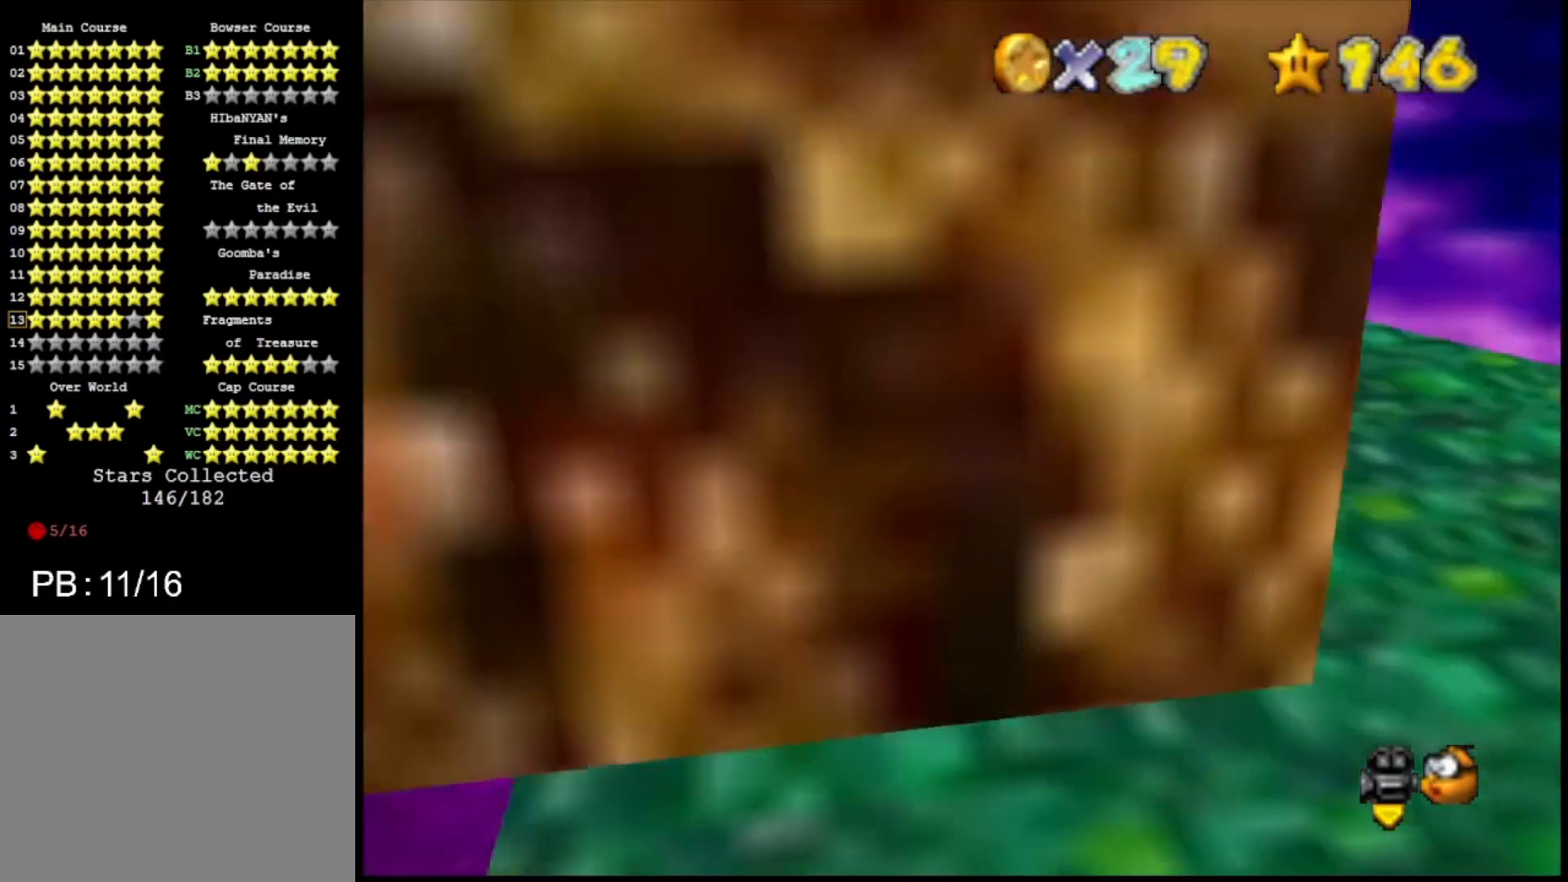
{"buttons": [], "left_stick": "right", "right_stick": "center", "events": [[100, "left_stick", "right"]]}
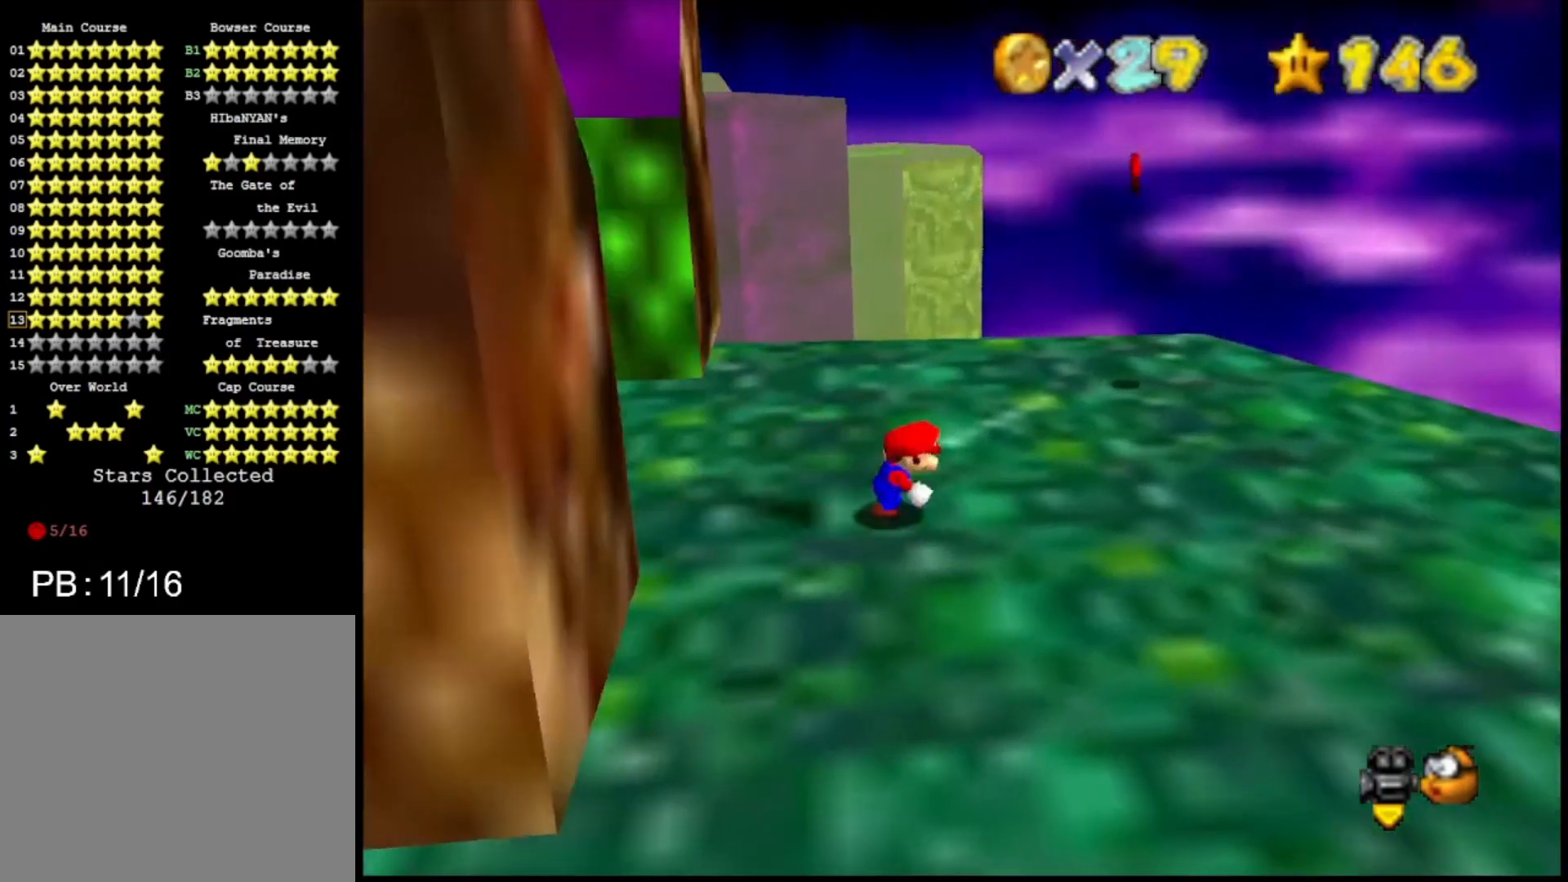
{"buttons": [], "left_stick": "up", "right_stick": "center", "events": [[433, "left_stick", "up"]]}
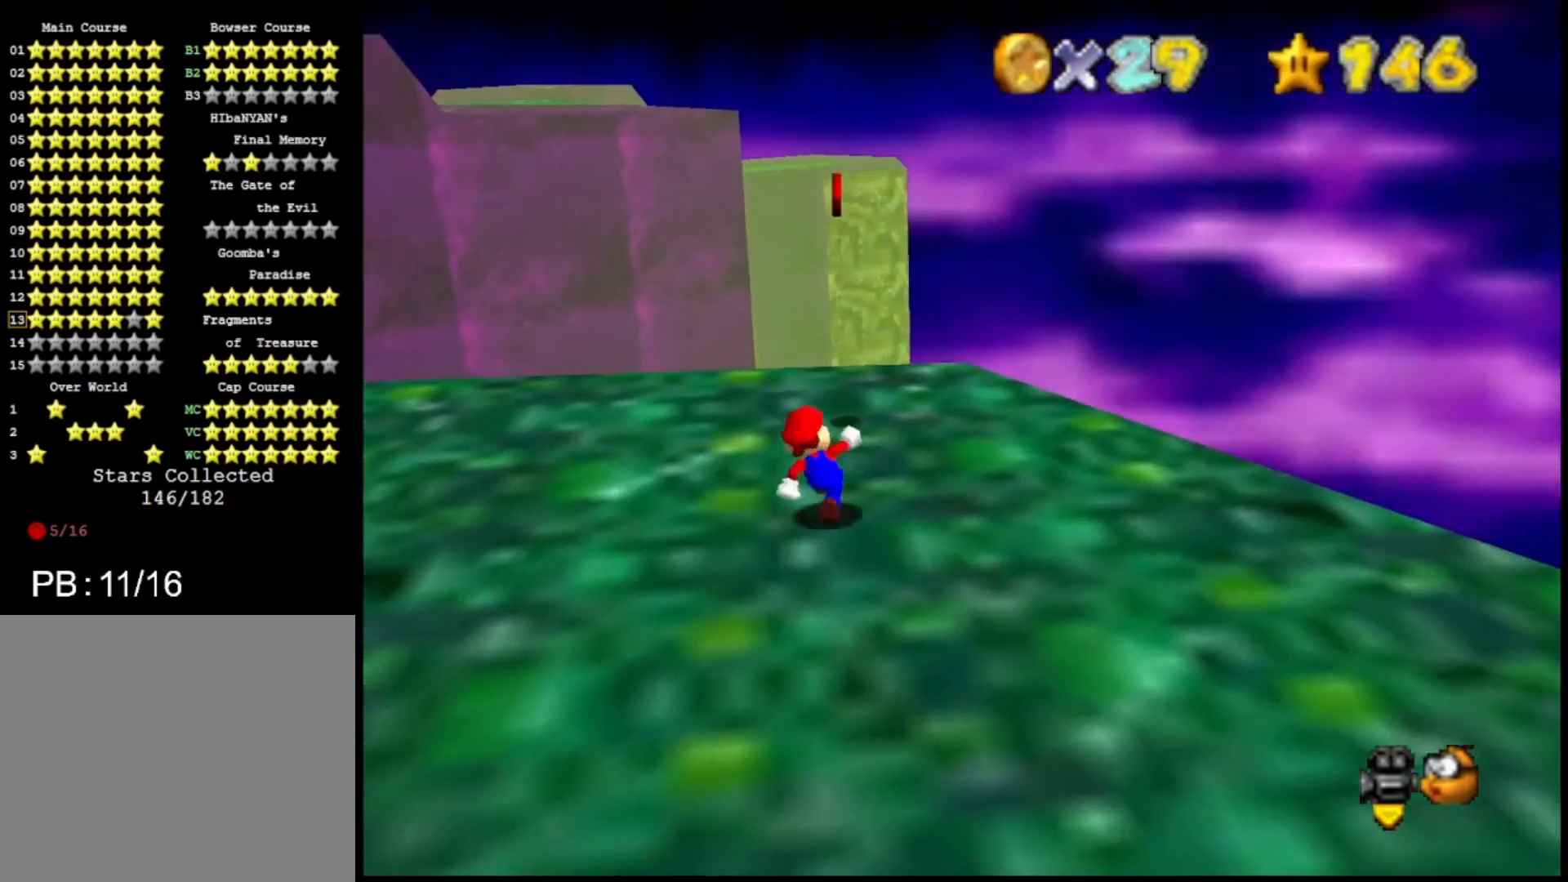
{"buttons": [], "left_stick": "right", "right_stick": "center", "events": [[267, "left_stick", "down"], [333, "CROSS", "down"], [467, "CROSS", "up"], [467, "left_stick", "right"]]}
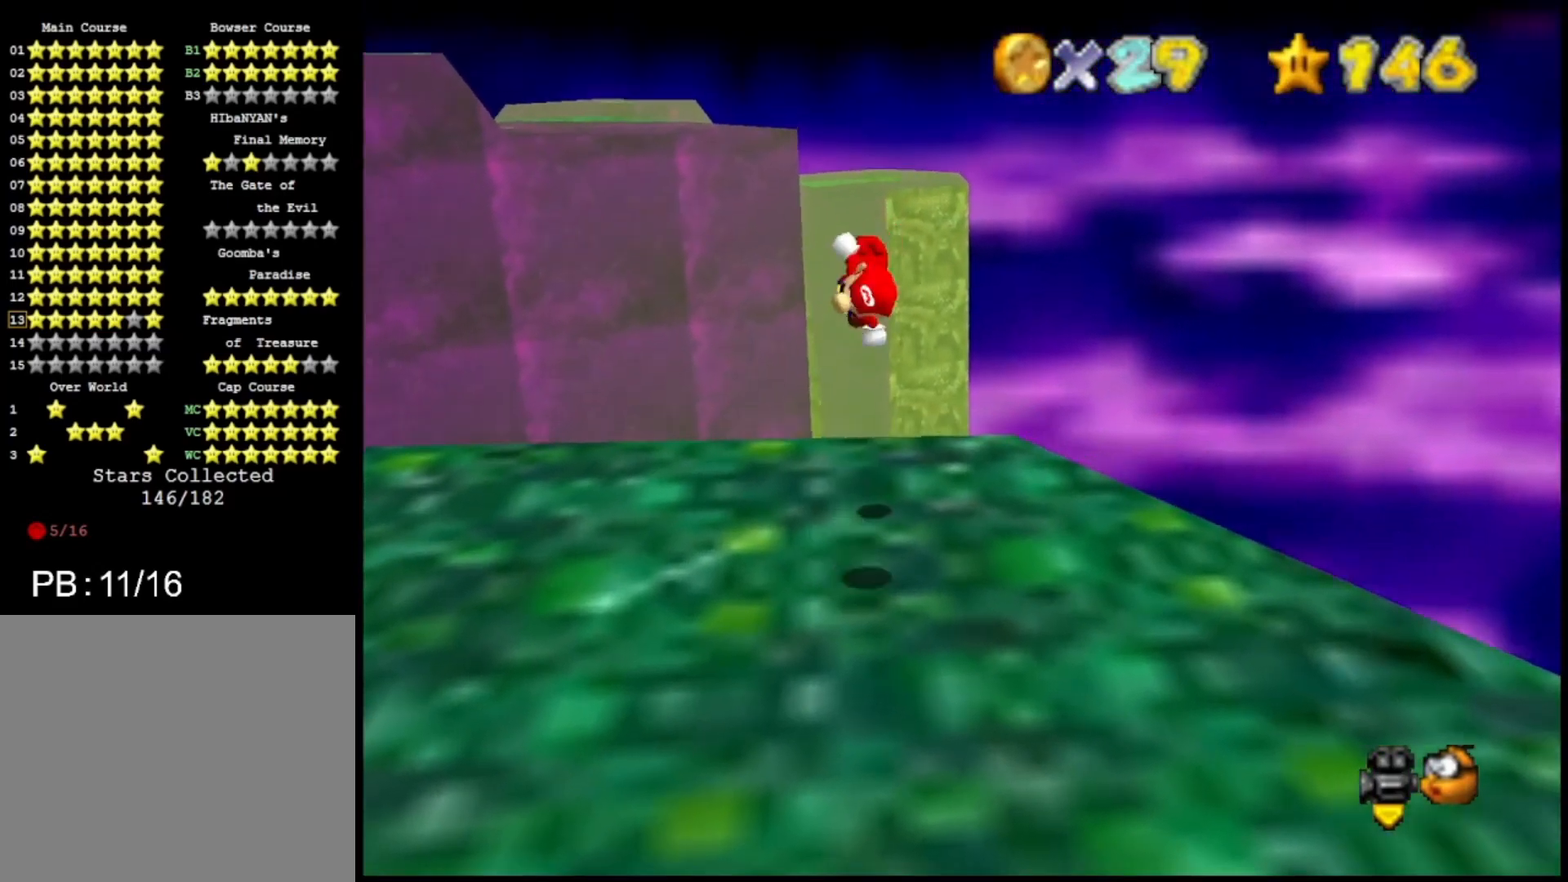
{"buttons": [], "left_stick": "up", "right_stick": "center", "events": [[267, "left_stick", "up"]]}
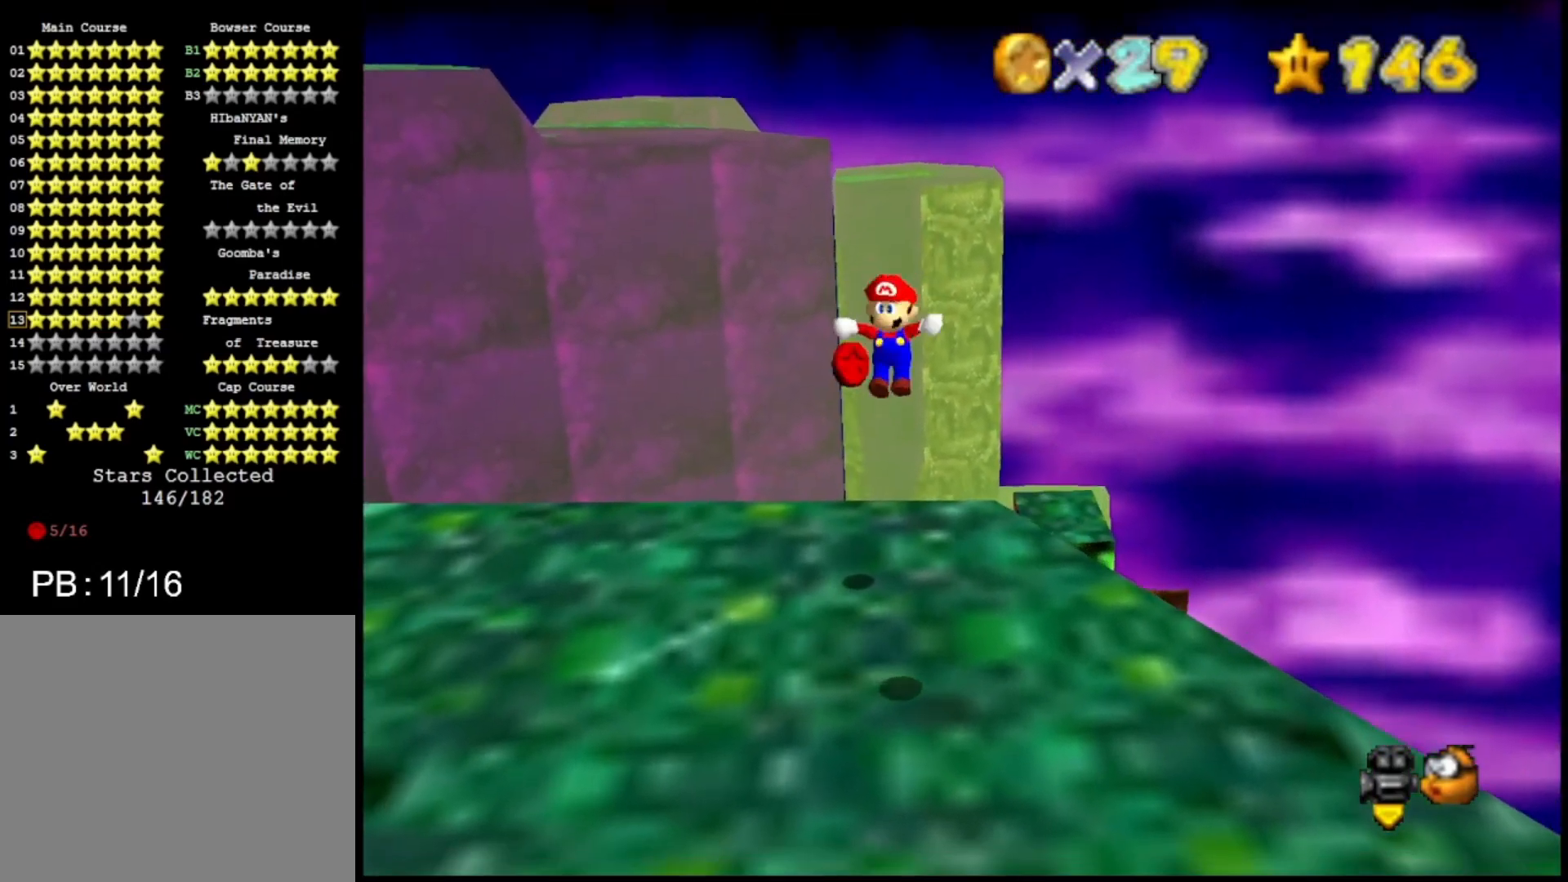
{"buttons": ["CROSS"], "left_stick": "up", "right_stick": "center", "events": [[400, "CROSS", "down"]]}
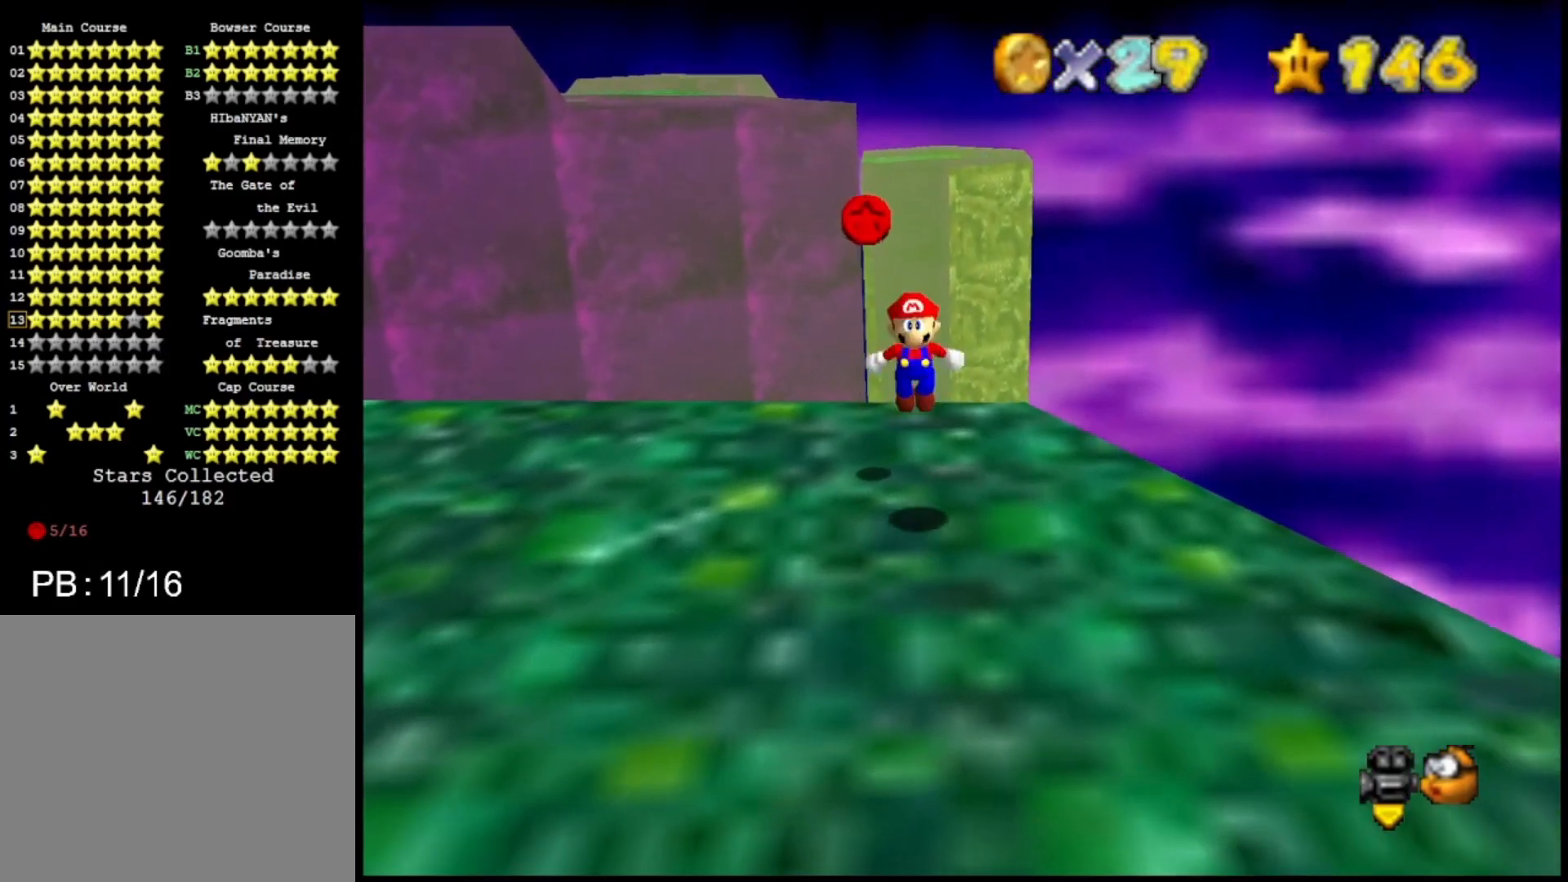
{"buttons": ["CROSS", "TRIANGLE"], "left_stick": "down-right", "right_stick": "center", "events": [[67, "left_stick", "center"], [200, "left_stick", "down"], [433, "left_stick", "down-right"], [500, "TRIANGLE", "down"]]}
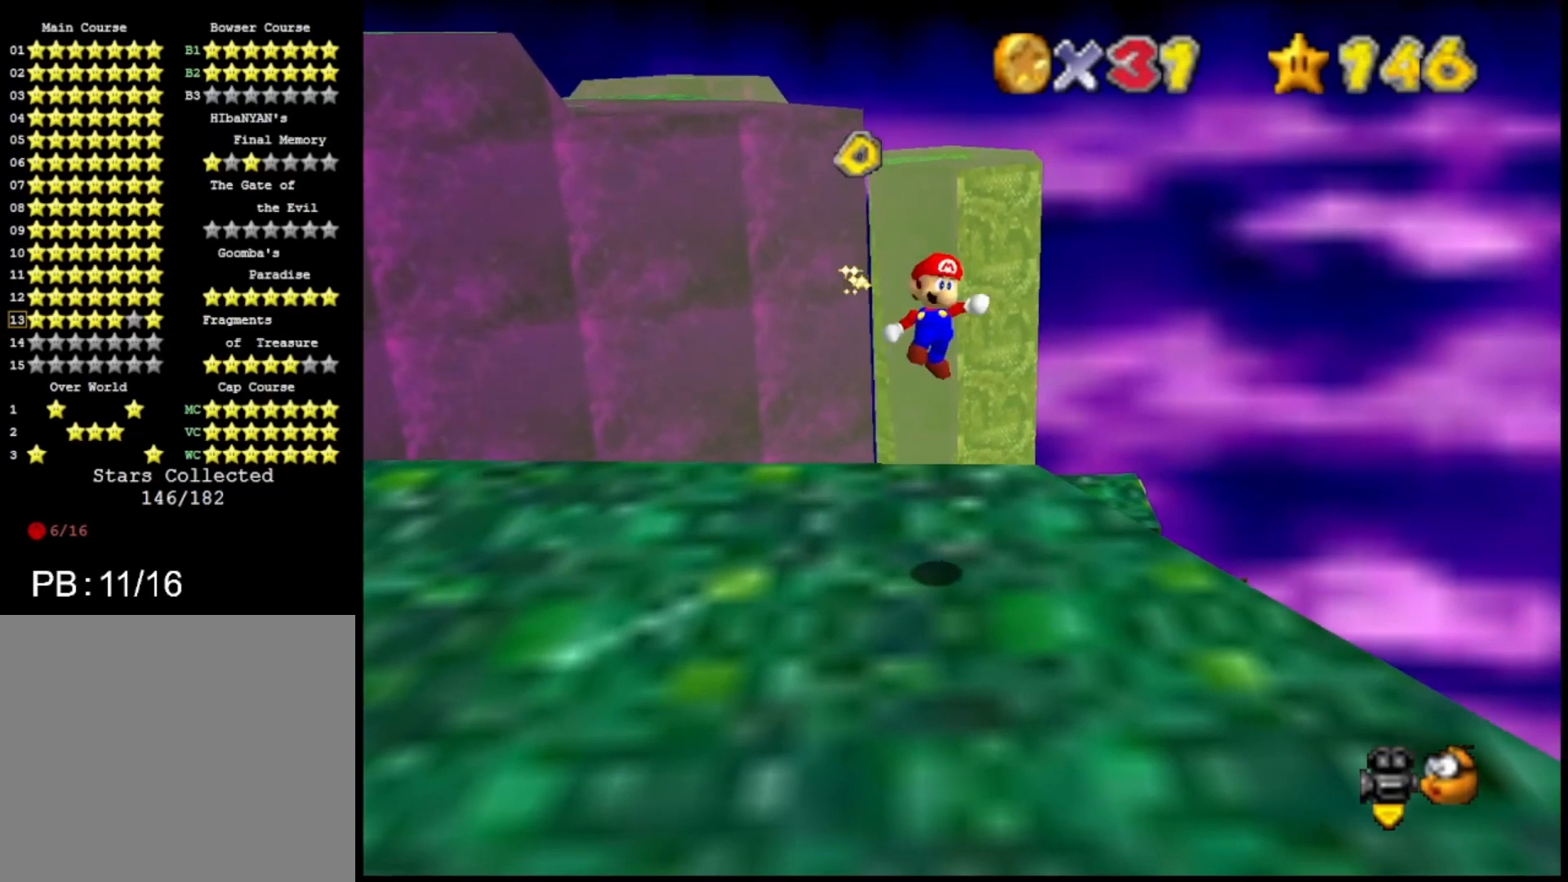
{"buttons": ["DPAD_DOWN", "DPAD_LEFT"], "left_stick": "down-right", "right_stick": "center", "events": [[167, "CROSS", "up"], [167, "TRIANGLE", "up"], [400, "DPAD_DOWN", "down"], [400, "DPAD_LEFT", "down"]]}
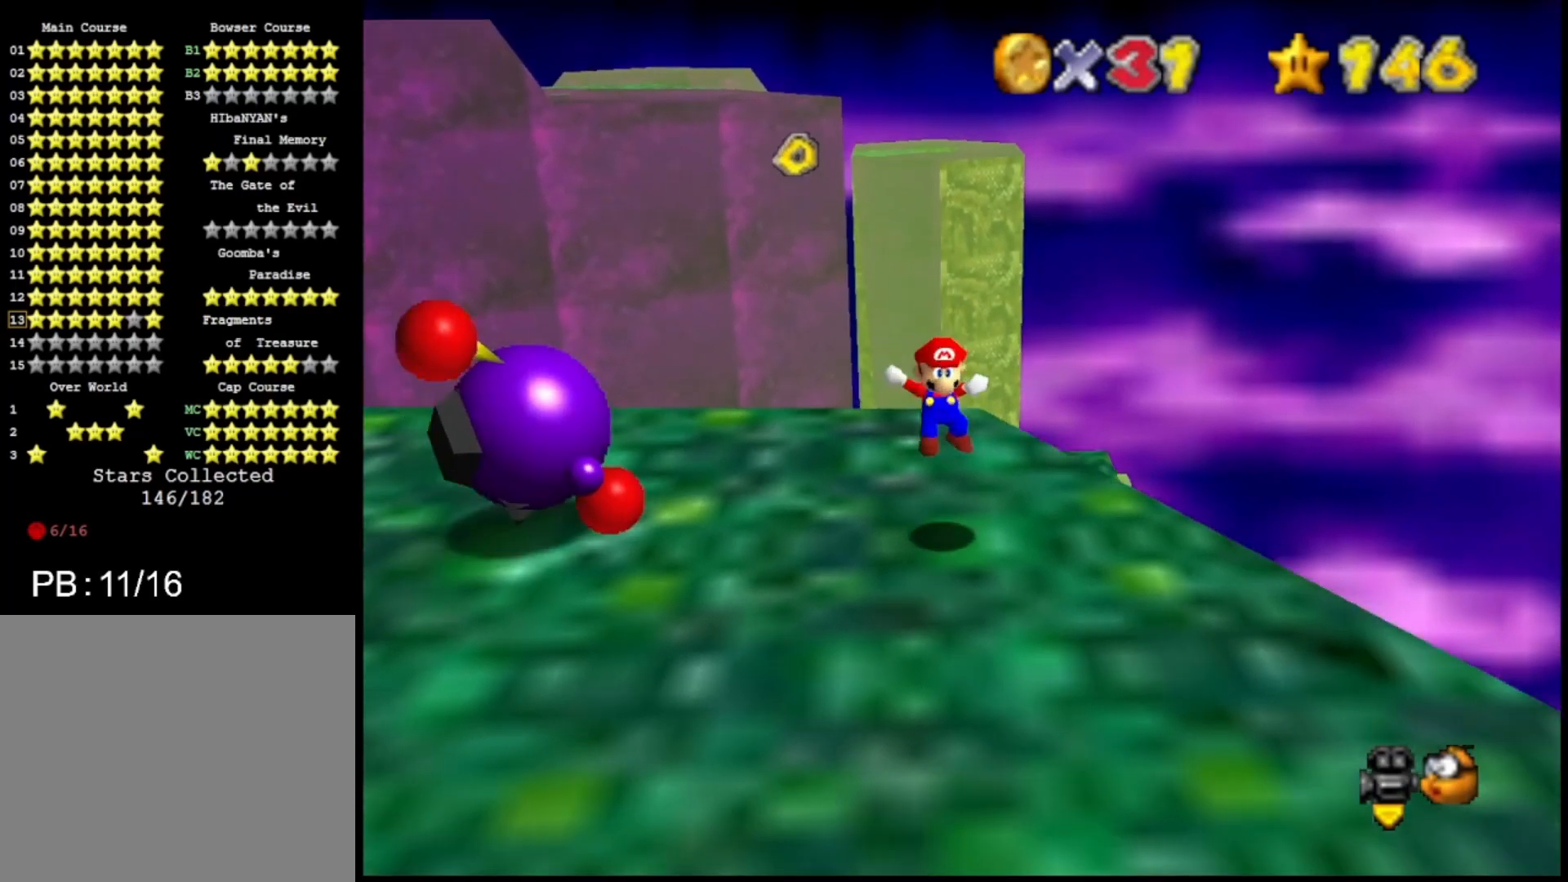
{"buttons": [], "left_stick": "left", "right_stick": "center", "events": [[400, "DPAD_DOWN", "up"], [433, "DPAD_LEFT", "up"], [467, "left_stick", "left"]]}
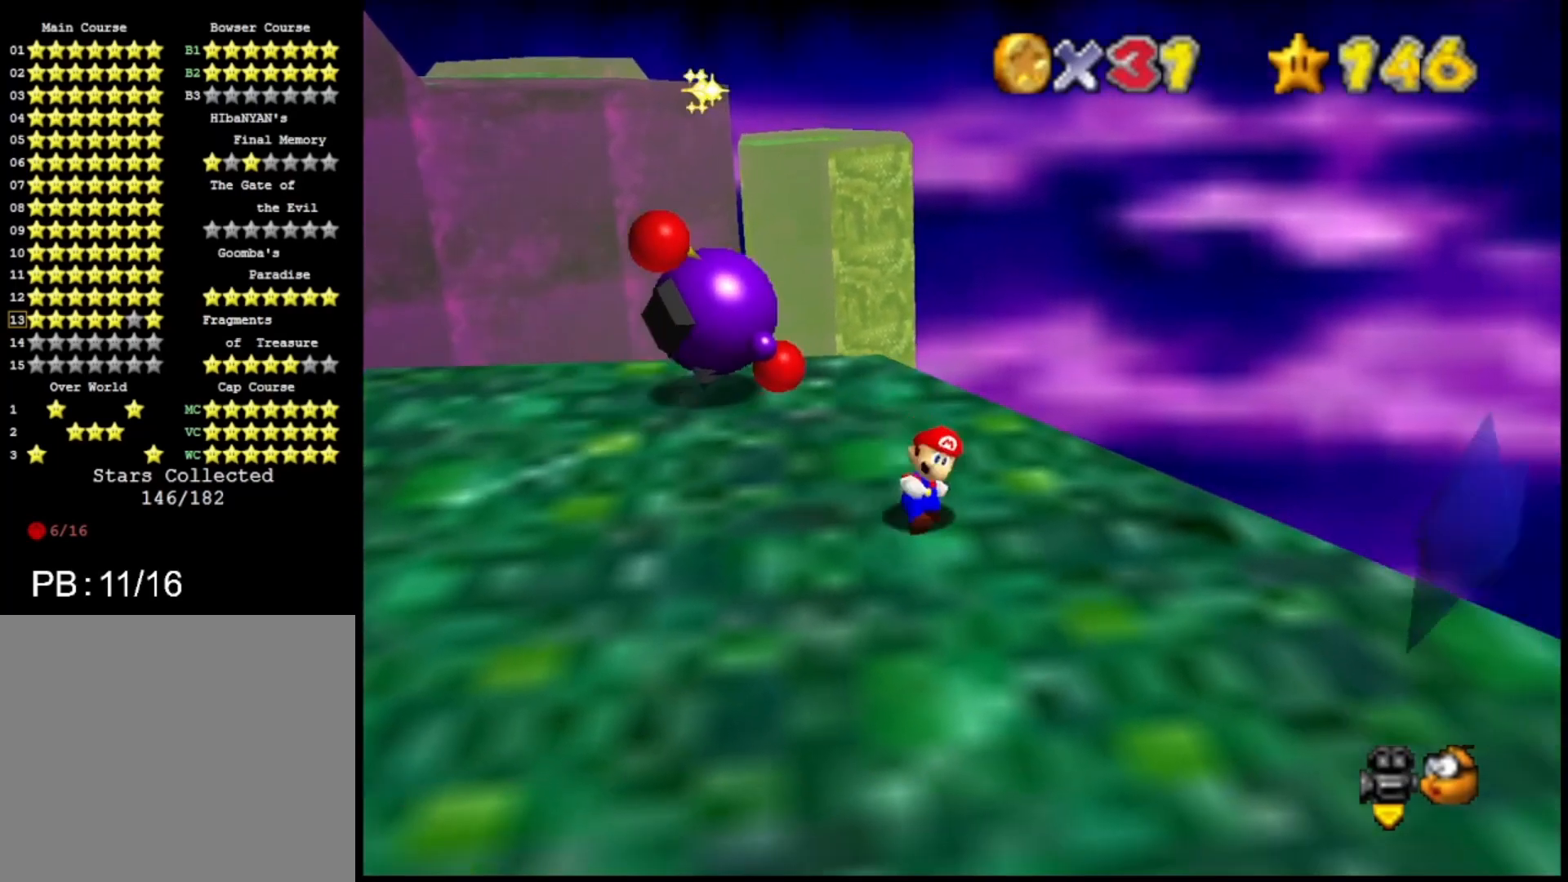
{"buttons": [], "left_stick": "down", "right_stick": "center", "events": [[133, "left_stick", "up-left"], [233, "left_stick", "center"], [467, "left_stick", "down"]]}
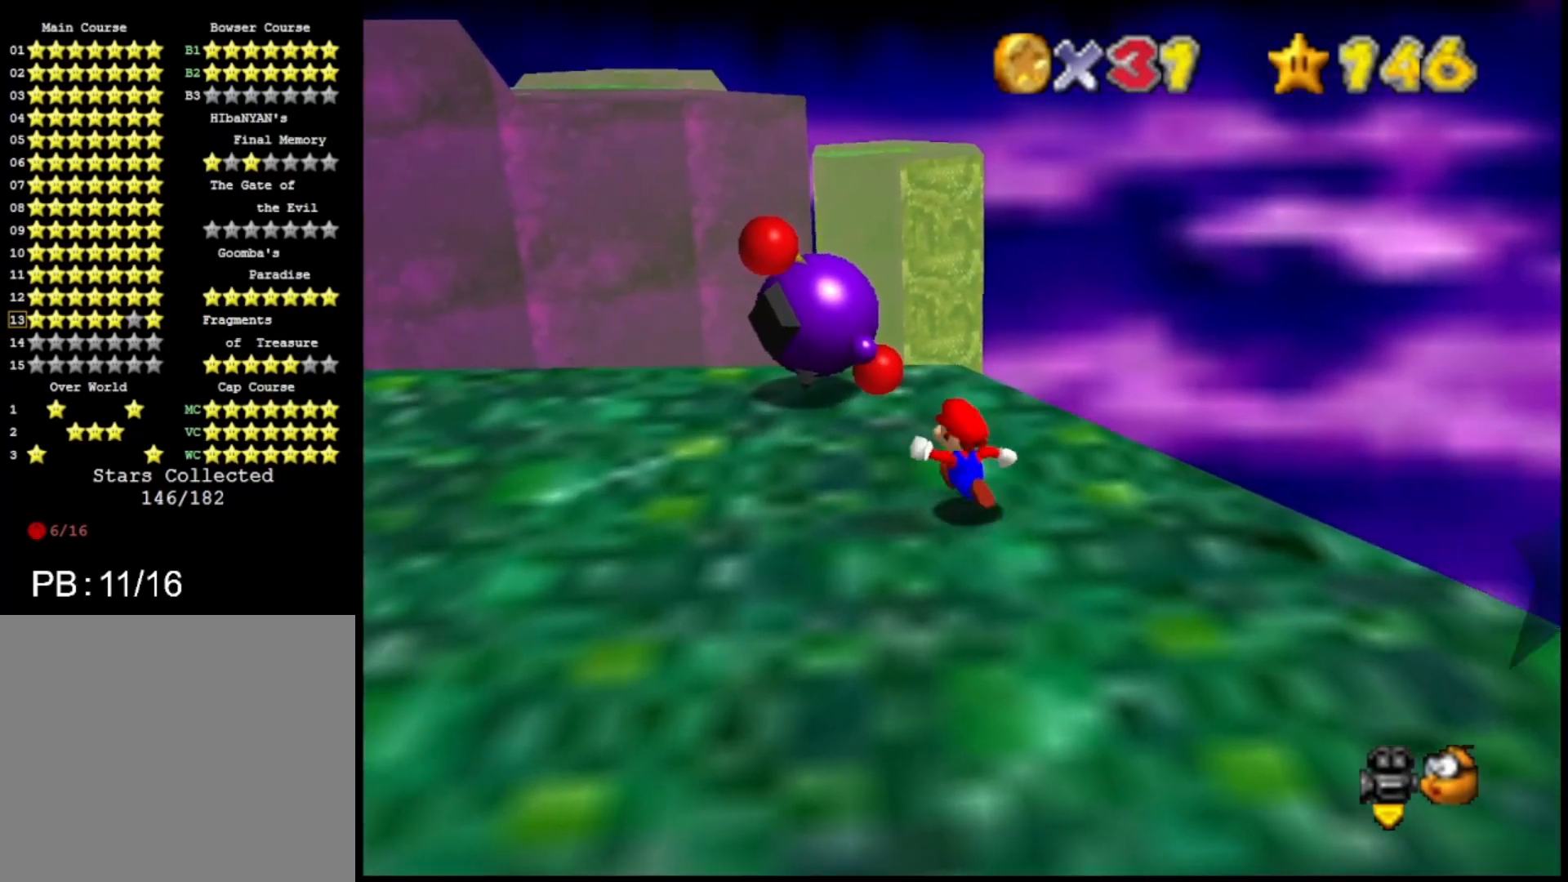
{"buttons": ["DPAD_LEFT"], "left_stick": "down-right", "right_stick": "center", "events": [[433, "left_stick", "down-right"], [500, "DPAD_LEFT", "down"]]}
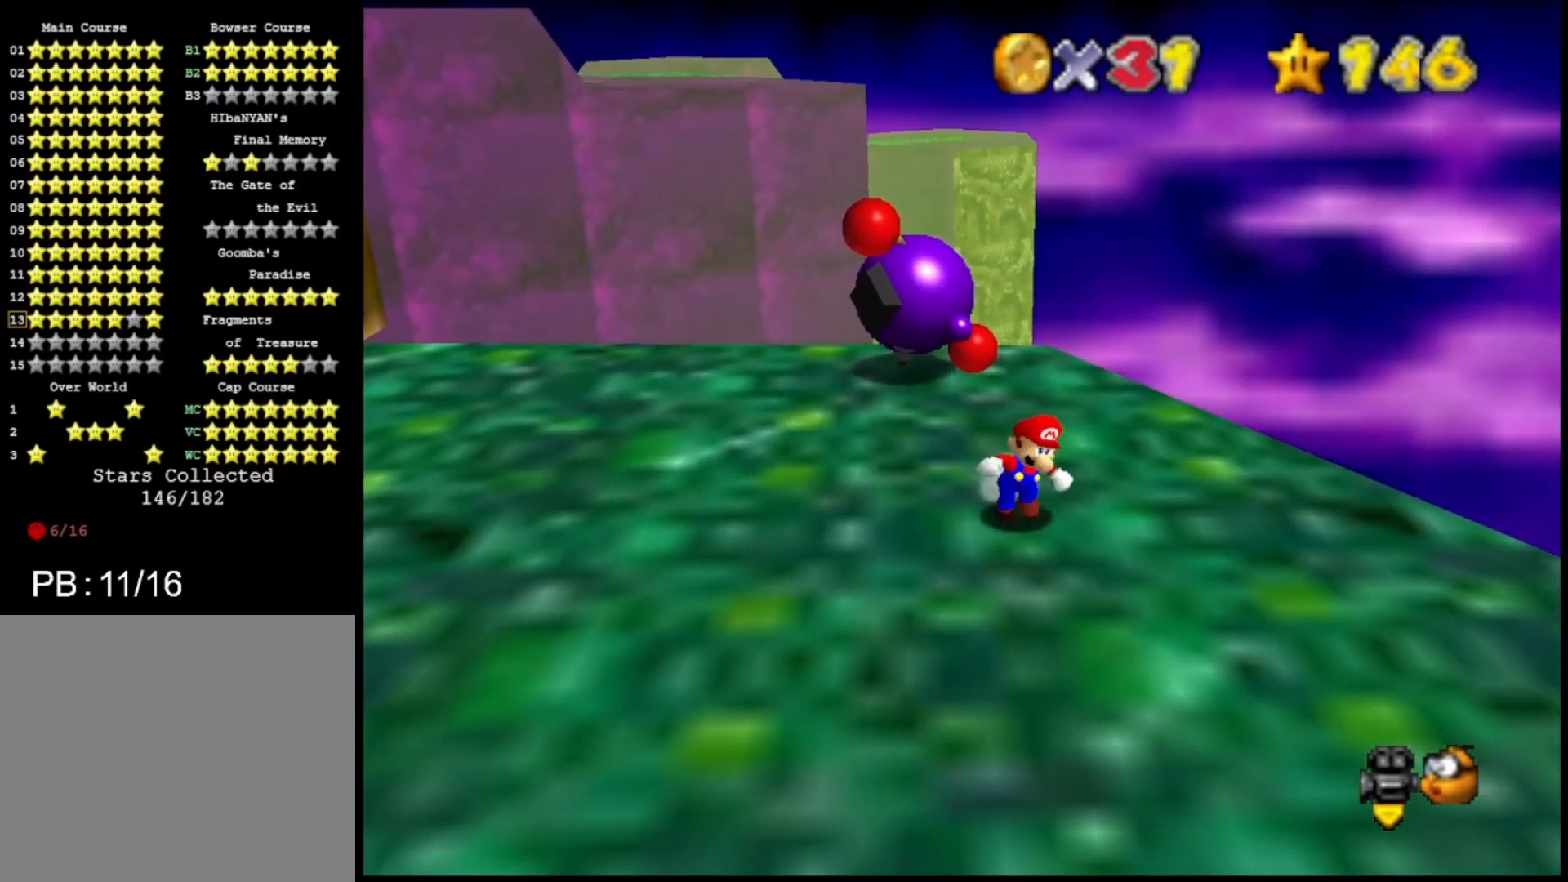
{"buttons": [], "left_stick": "center", "right_stick": "center", "events": [[133, "left_stick", "center"], [233, "DPAD_LEFT", "up"], [233, "left_stick", "down"], [500, "left_stick", "center"]]}
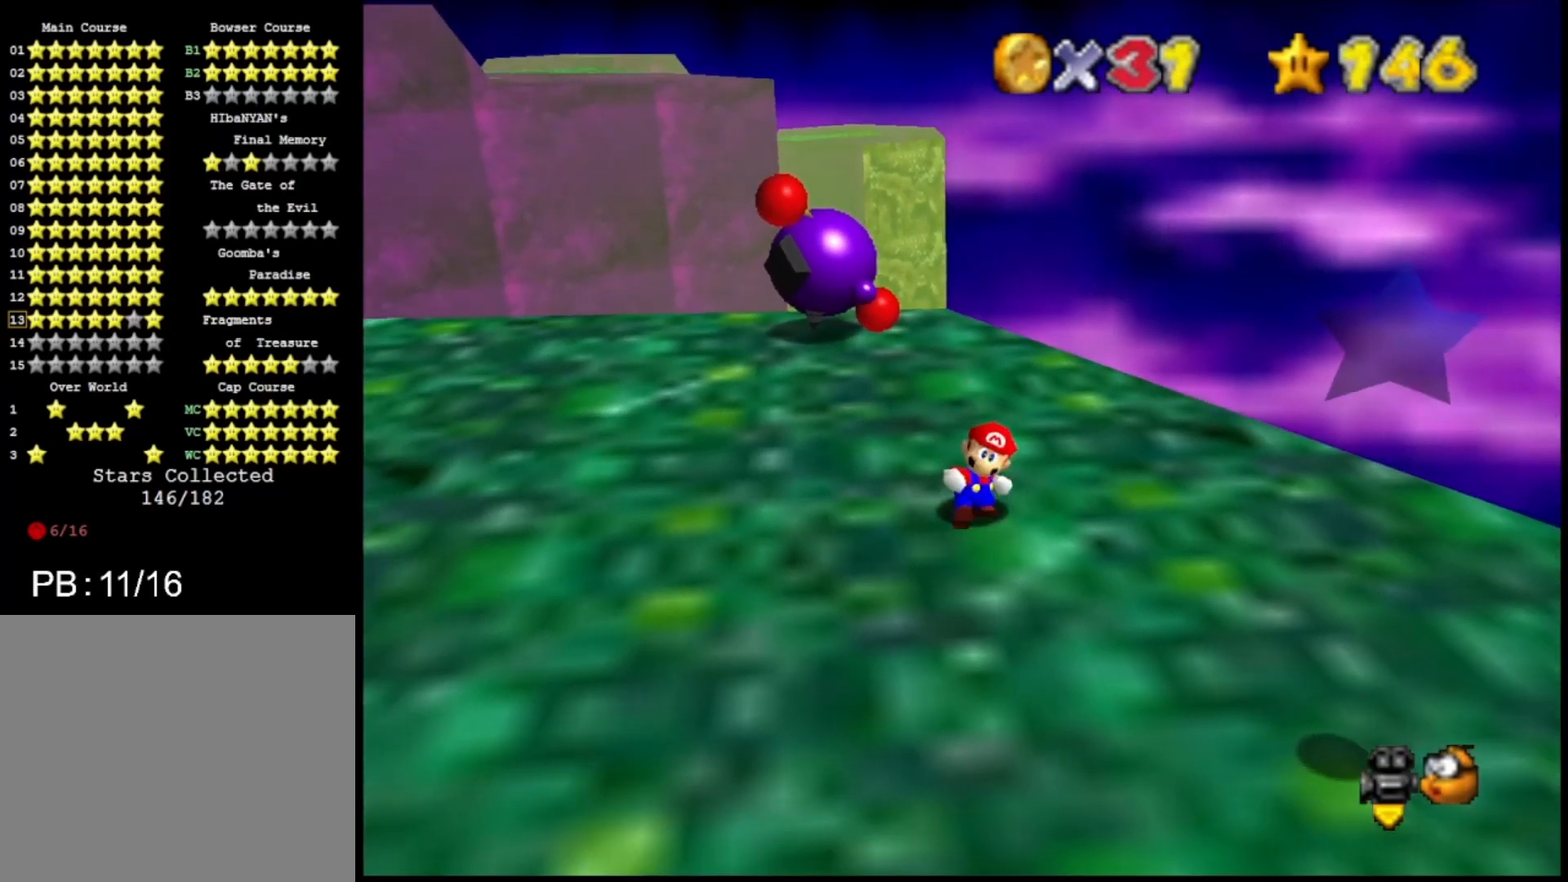
{"buttons": ["DPAD_LEFT"], "left_stick": "center", "right_stick": "center", "events": [[433, "DPAD_LEFT", "down"]]}
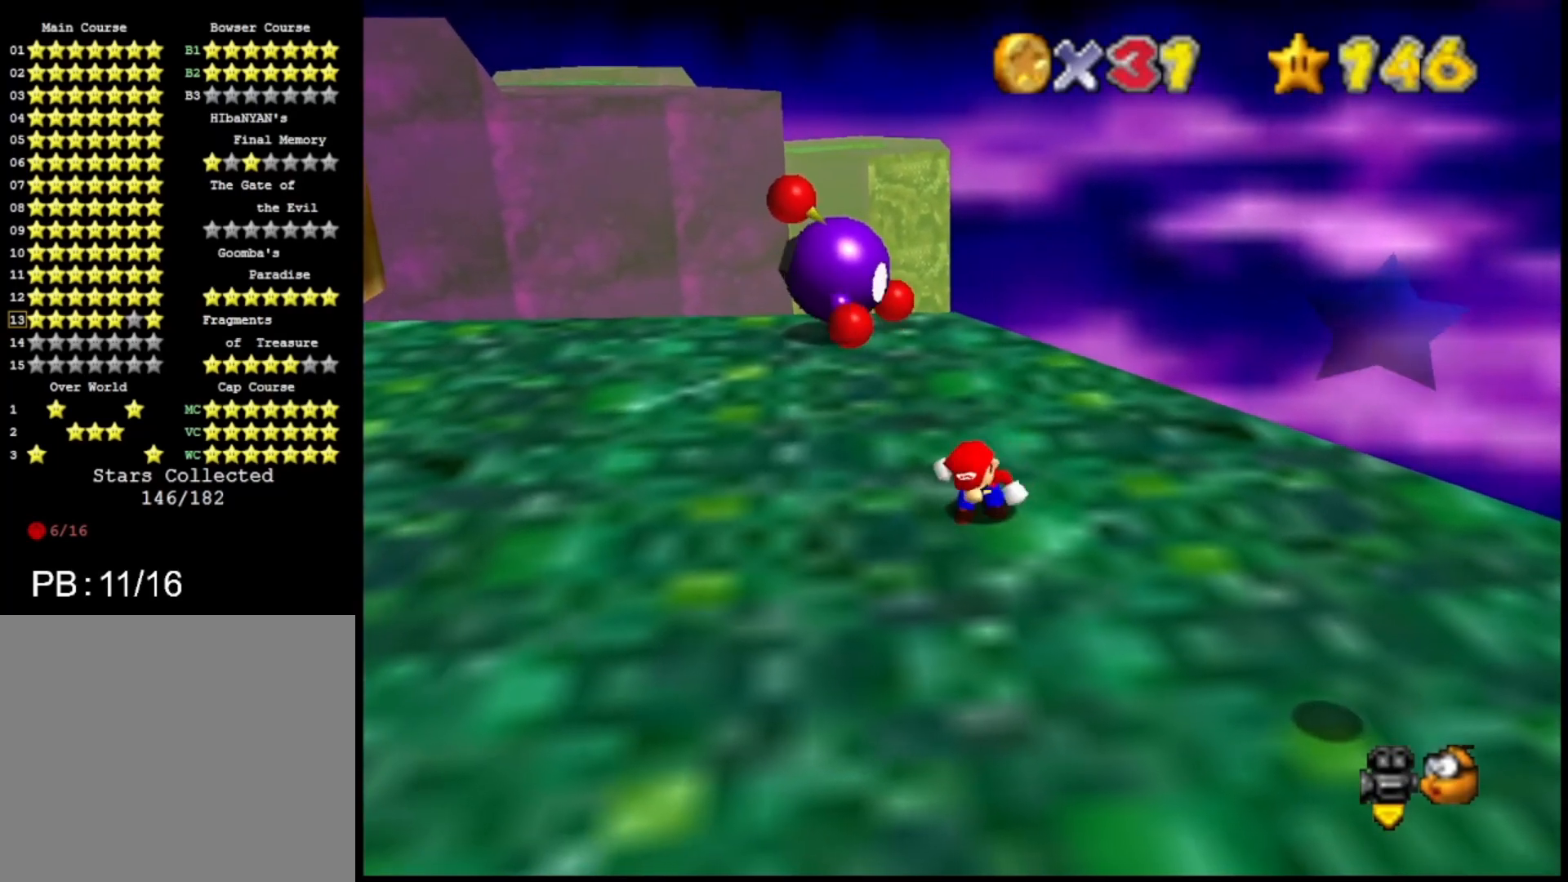
{"buttons": [], "left_stick": "left", "right_stick": "center", "events": [[167, "DPAD_LEFT", "up"], [333, "left_stick", "left"]]}
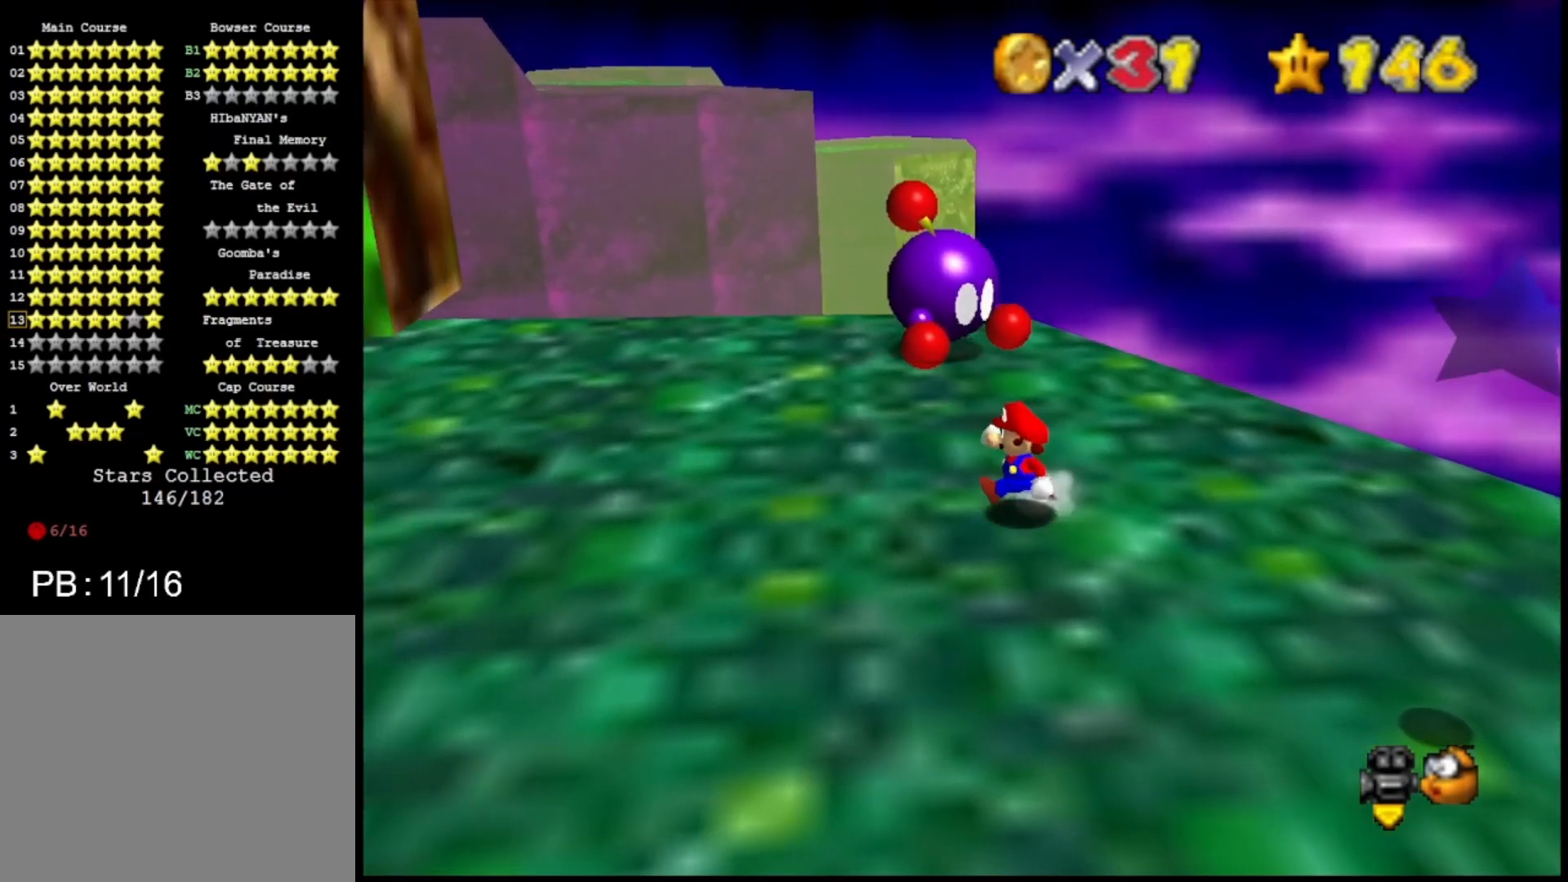
{"buttons": [], "left_stick": "up", "right_stick": "center", "events": [[167, "left_stick", "up-left"], [367, "left_stick", "up"]]}
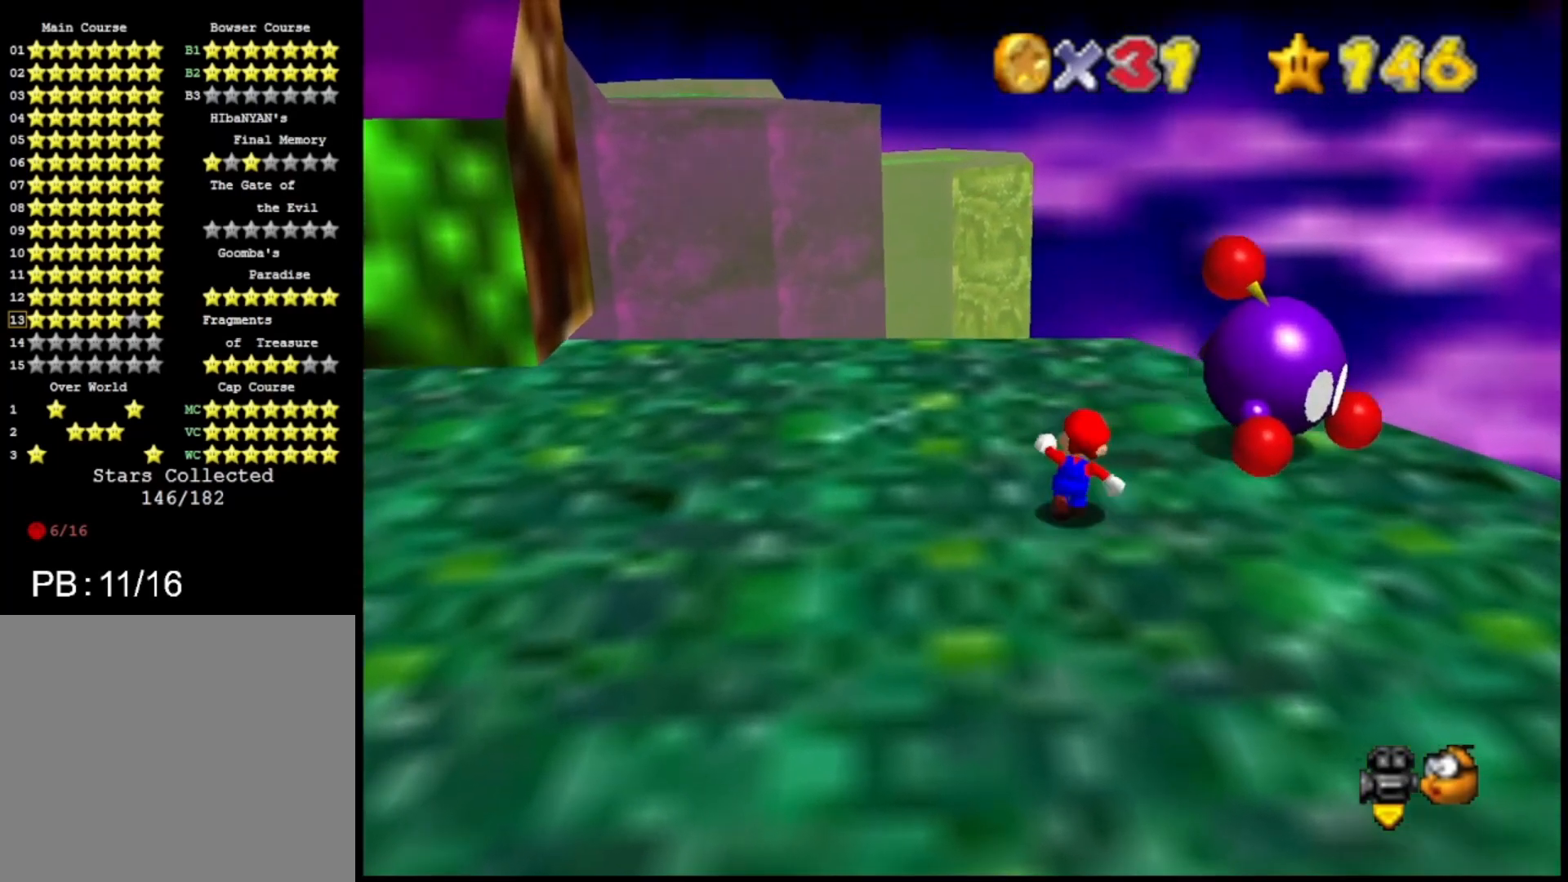
{"buttons": [], "left_stick": "up", "right_stick": "center", "events": [[67, "left_stick", "up-right"], [167, "left_stick", "up"], [367, "left_stick", "up-right"], [467, "left_stick", "up"]]}
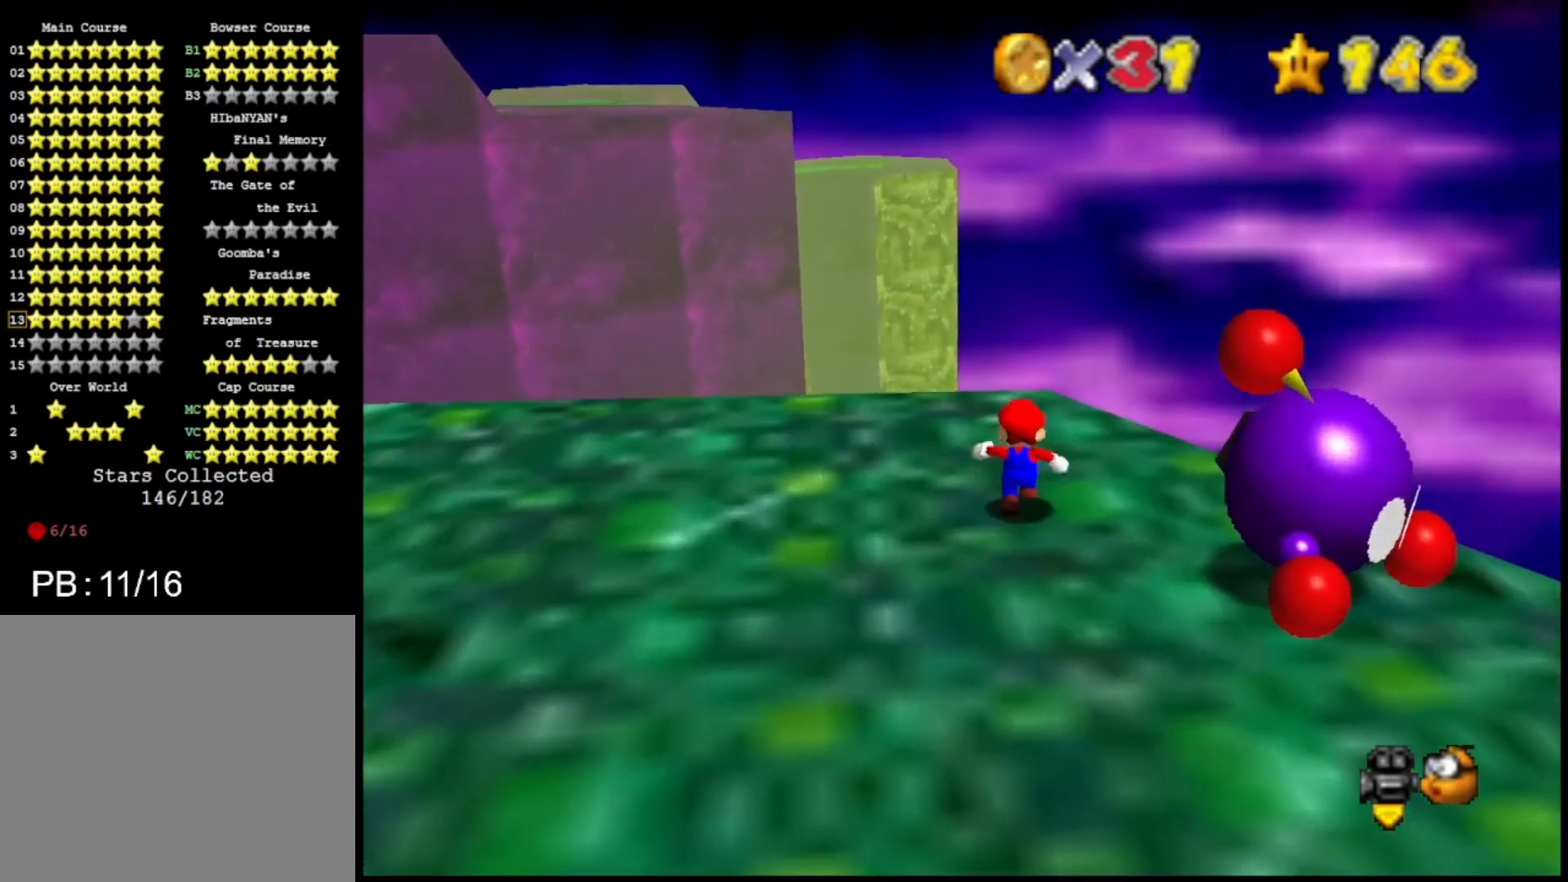
{"buttons": ["CROSS", "L2"], "left_stick": "up", "right_stick": "center", "events": [[400, "L2", "down"], [433, "CROSS", "down"]]}
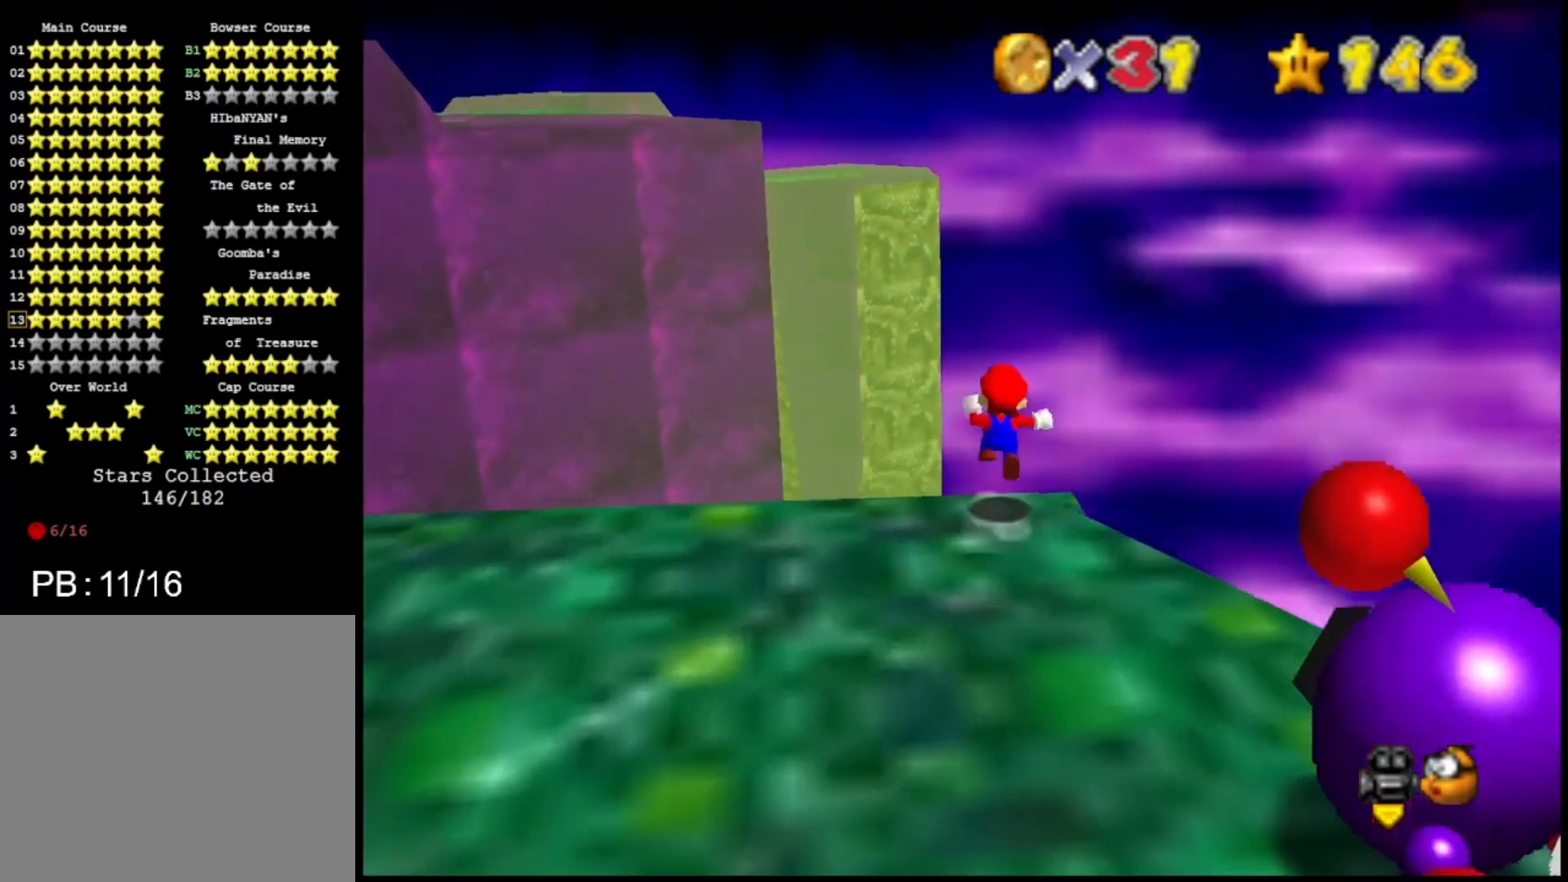
{"buttons": ["L2"], "left_stick": "up", "right_stick": "center", "events": [[167, "CROSS", "up"]]}
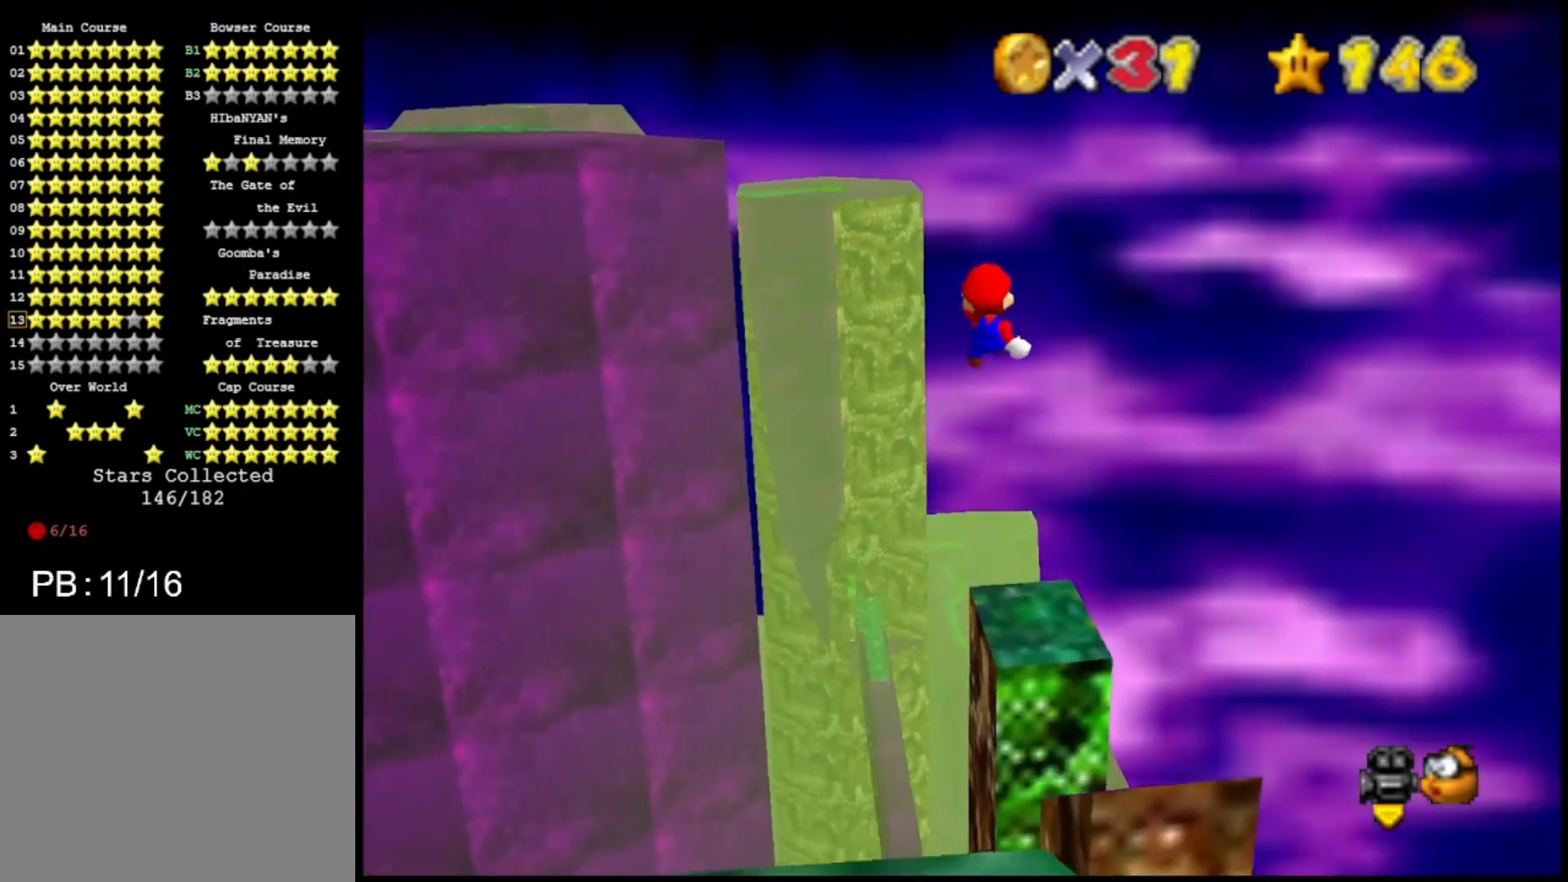
{"buttons": ["L2"], "left_stick": "up-right", "right_stick": "center", "events": [[467, "left_stick", "up-right"]]}
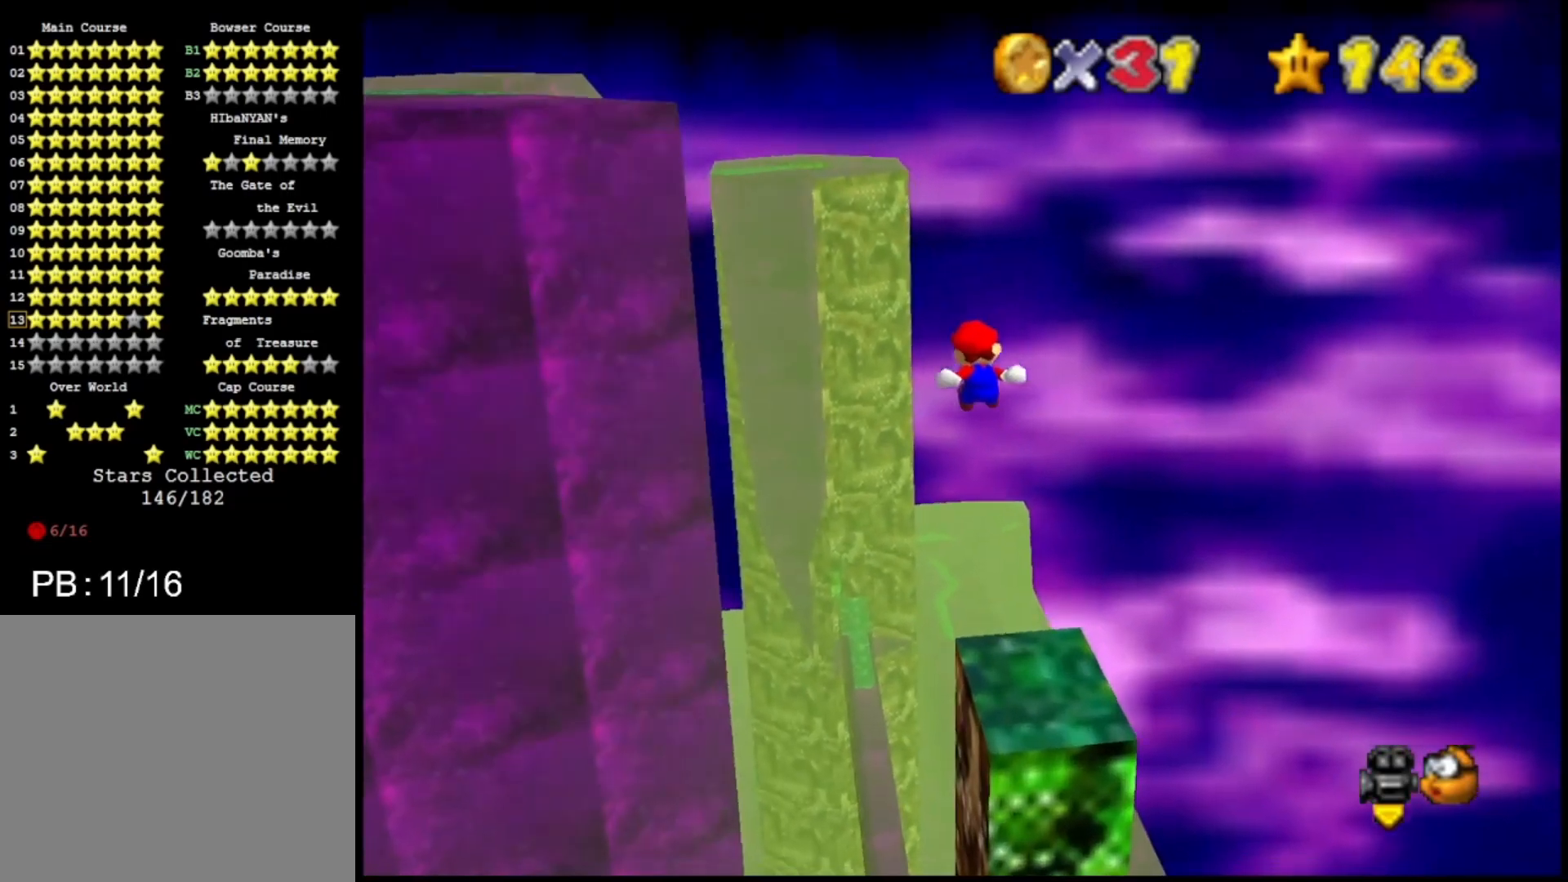
{"buttons": ["L2"], "left_stick": "up-right", "right_stick": "center", "events": []}
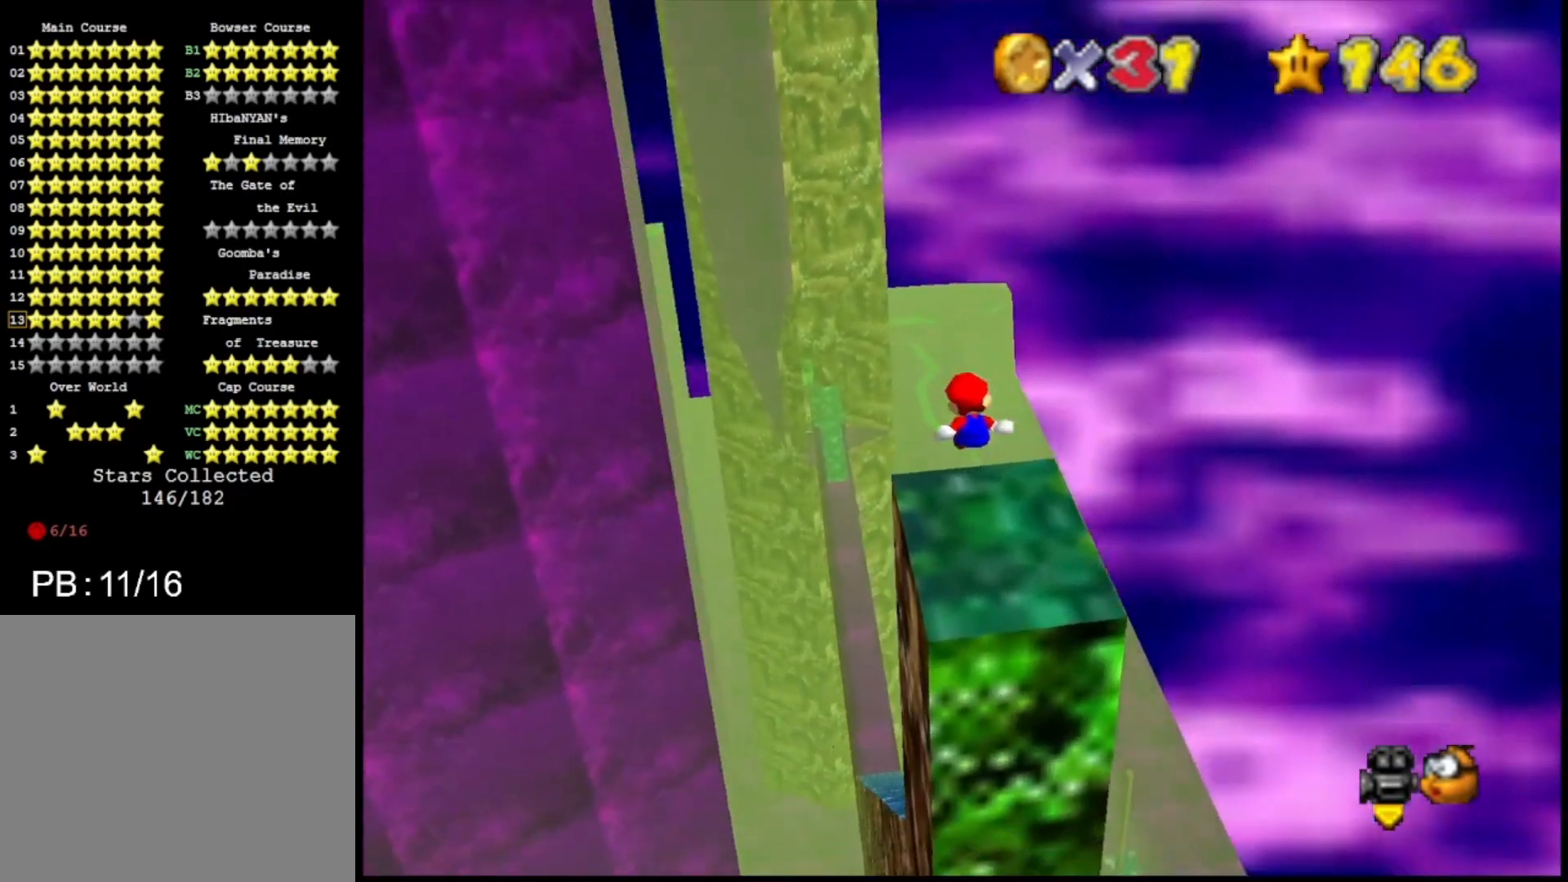
{"buttons": ["DPAD_DOWN"], "left_stick": "center", "right_stick": "center", "events": [[33, "left_stick", "right"], [100, "SQUARE", "down"], [133, "left_stick", "center"], [167, "L2", "up"], [200, "SQUARE", "up"], [267, "SQUARE", "down"], [400, "SQUARE", "up"], [500, "DPAD_DOWN", "down"]]}
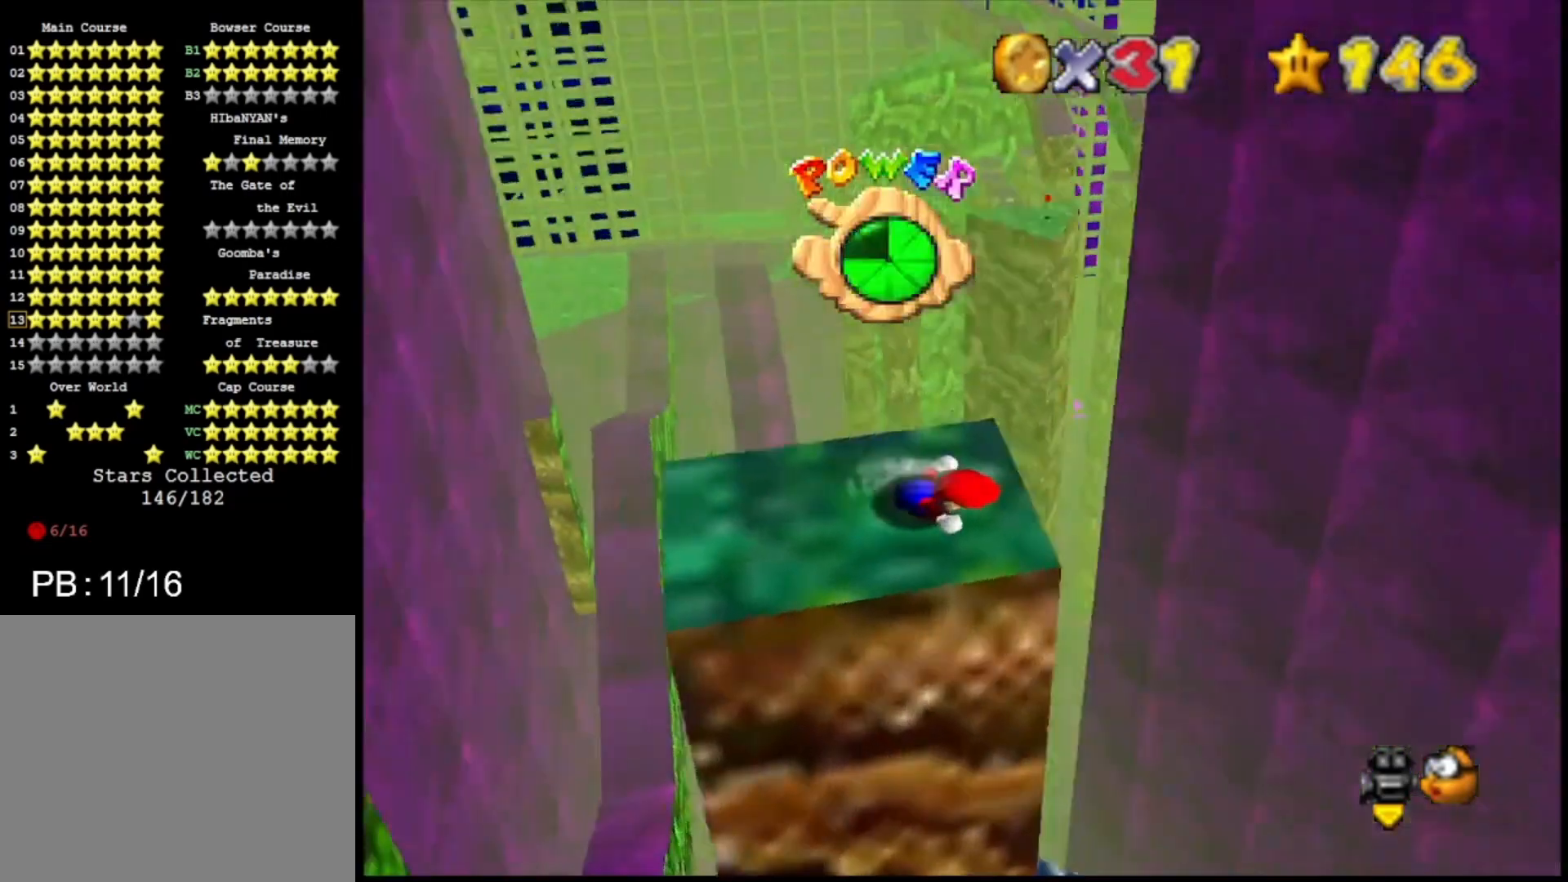
{"buttons": [], "left_stick": "center", "right_stick": "center", "events": [[200, "DPAD_DOWN", "up"]]}